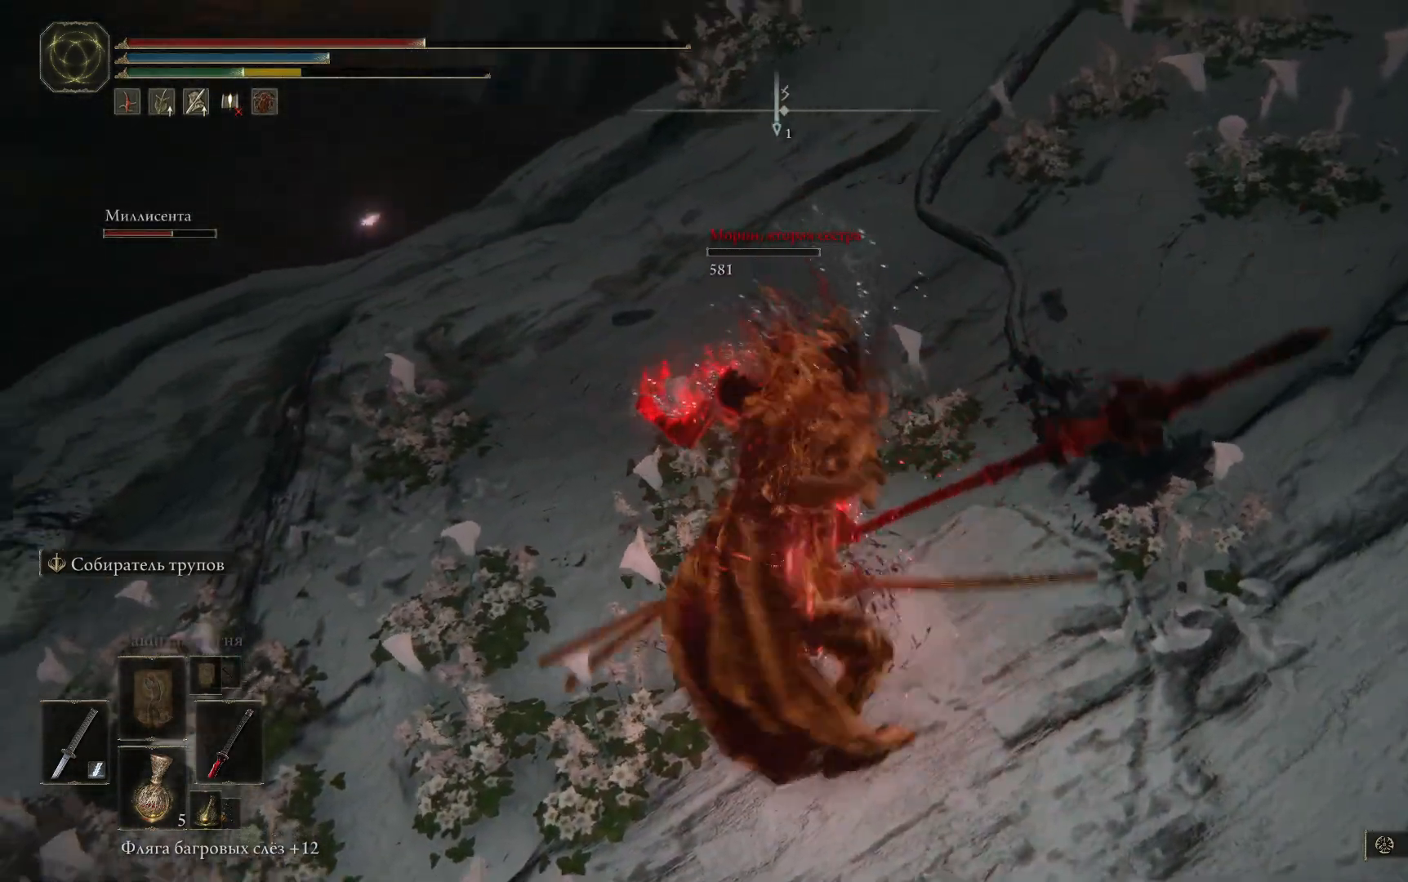
Gameplay with a controller (Xbox layout); each line is a JSON object with the inputs held at the frame after it. "events" lists button and stick changes between this image and that frame as [ms after this image, input, new state], when the widget could be followed in between.
{"buttons": [], "left_stick": "up-left", "right_stick": "left", "events": [[250, "left_stick", "up-left"], [317, "right_stick", "left"]]}
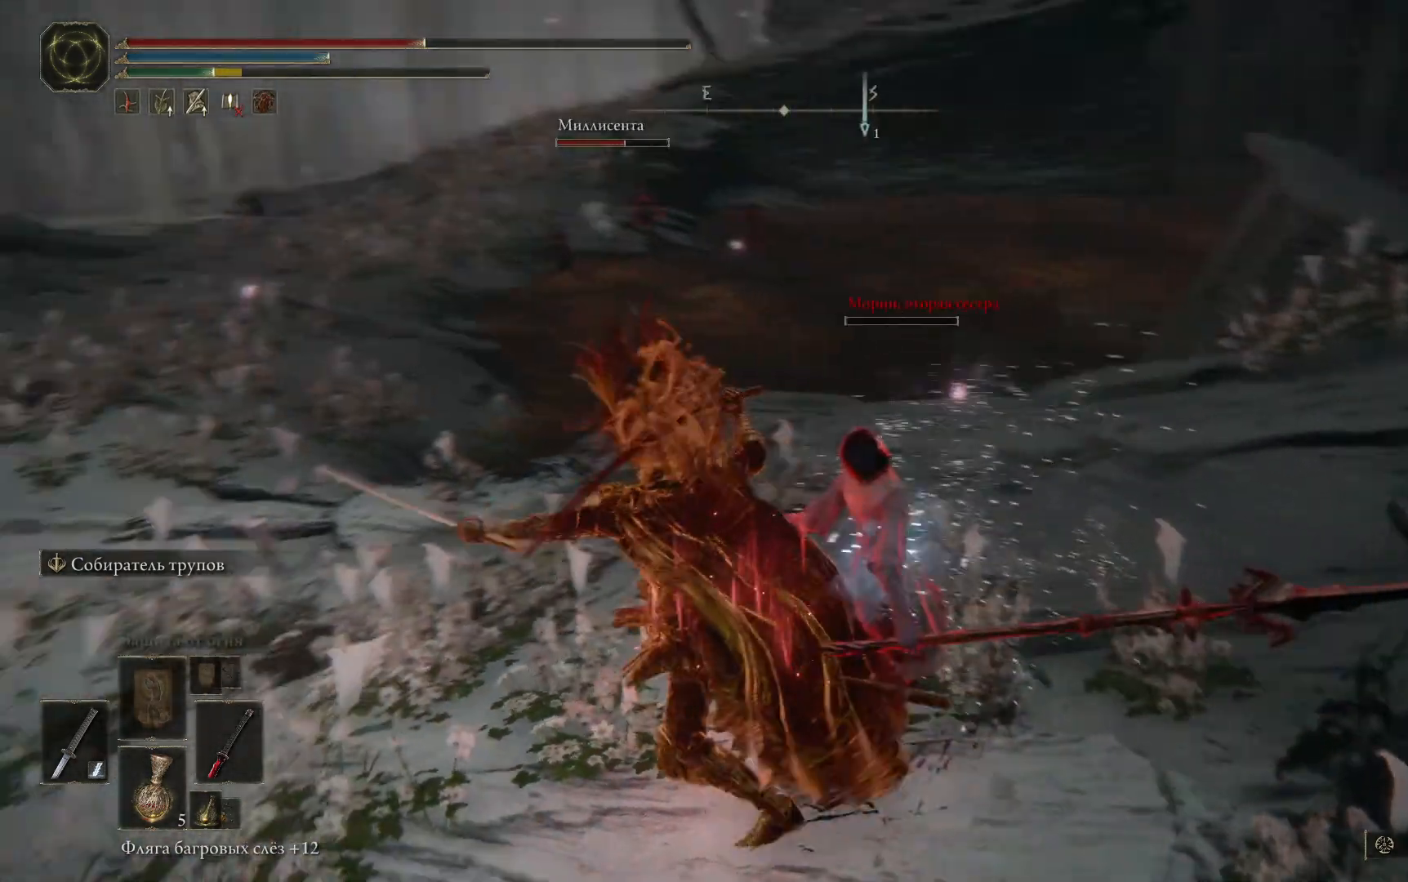
{"buttons": [], "left_stick": "up-left", "right_stick": "center", "events": [[83, "right_stick", "center"], [266, "right_stick", "left"], [467, "right_stick", "center"]]}
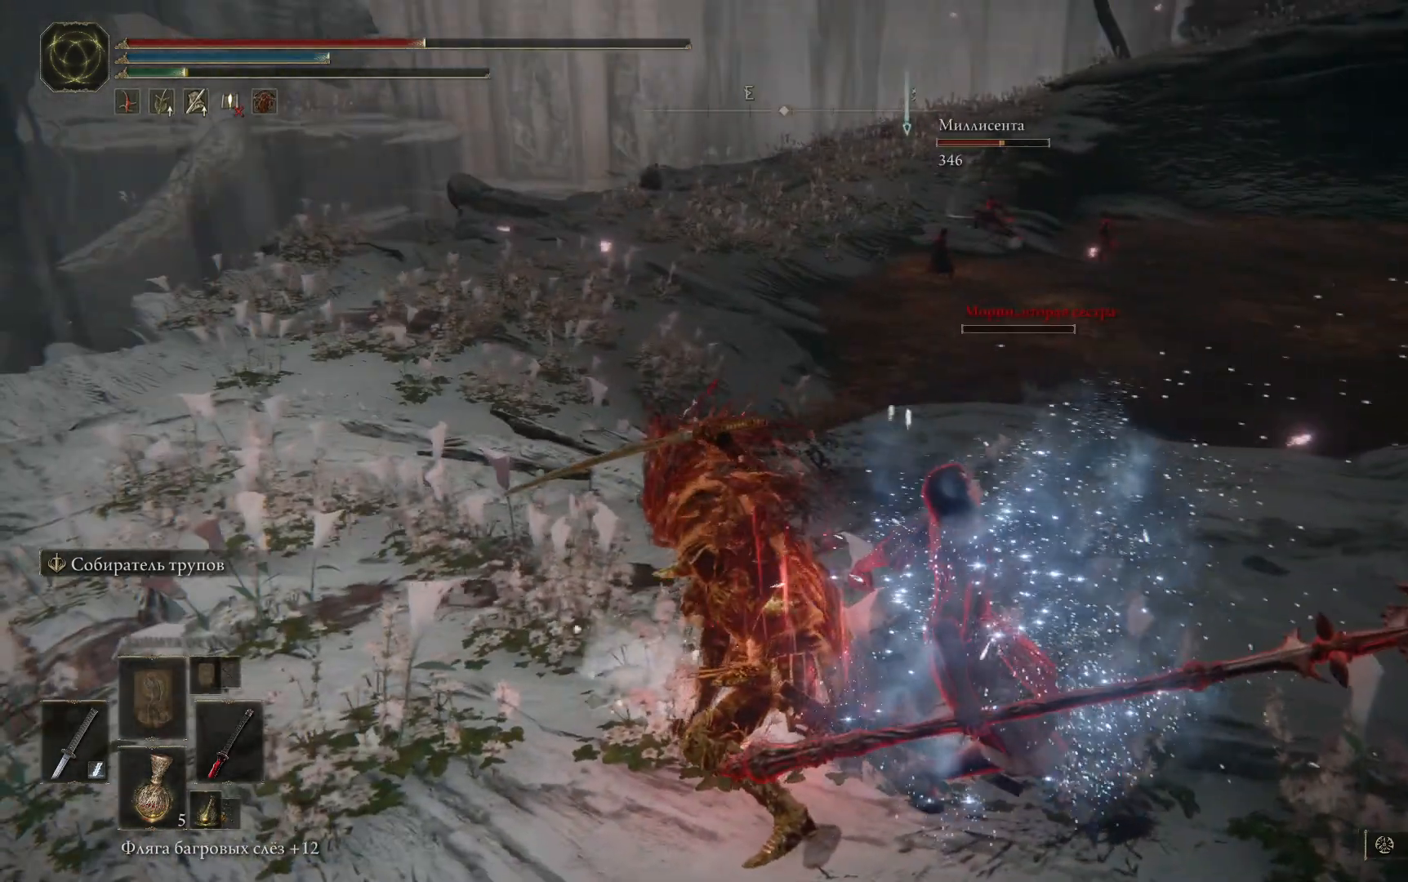
{"buttons": ["B"], "left_stick": "up-left", "right_stick": "center", "events": [[167, "B", "down"]]}
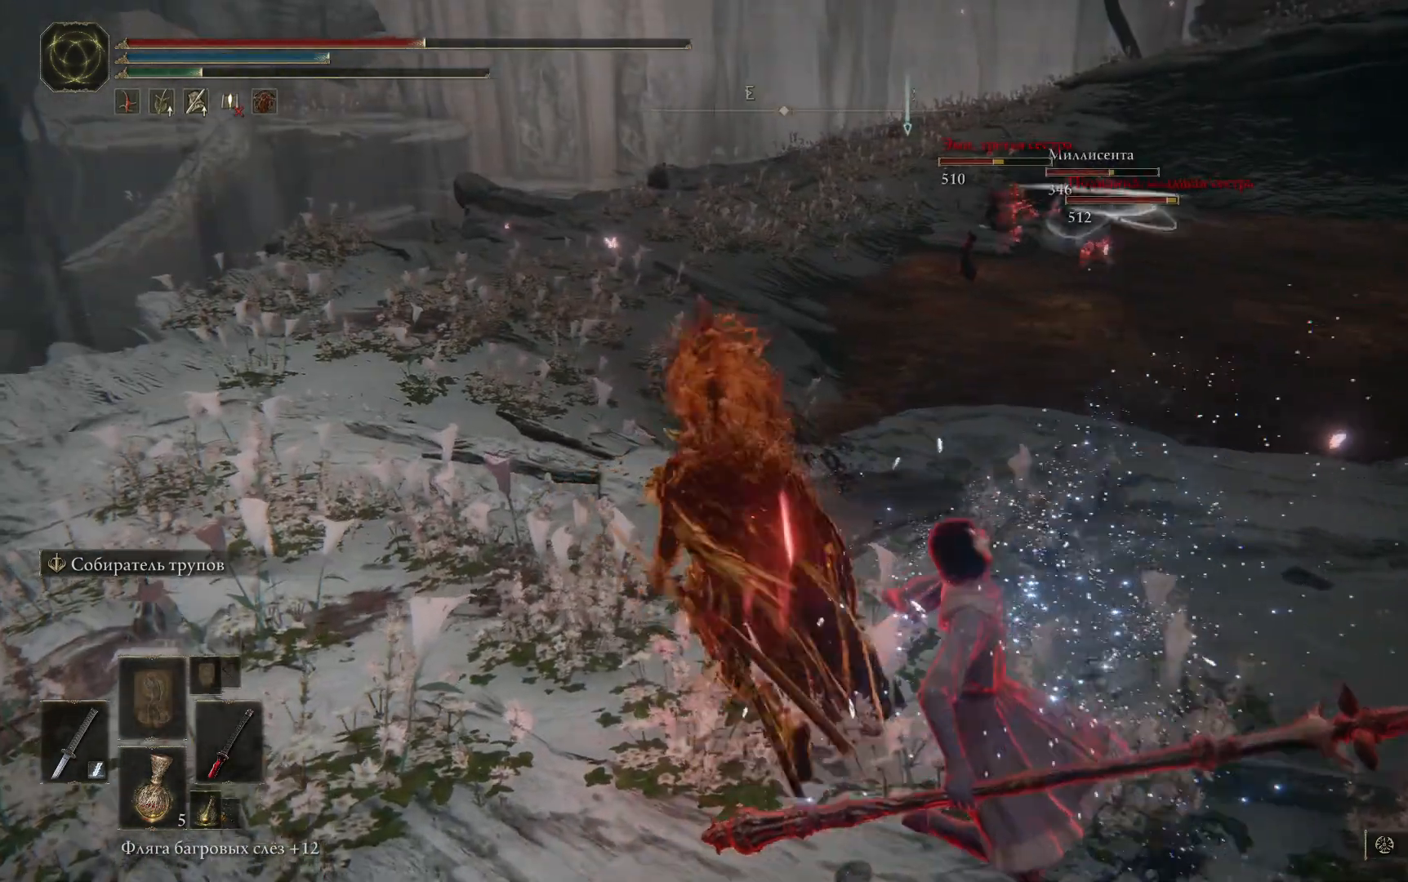
{"buttons": ["B"], "left_stick": "up", "right_stick": "center", "events": [[400, "left_stick", "up"]]}
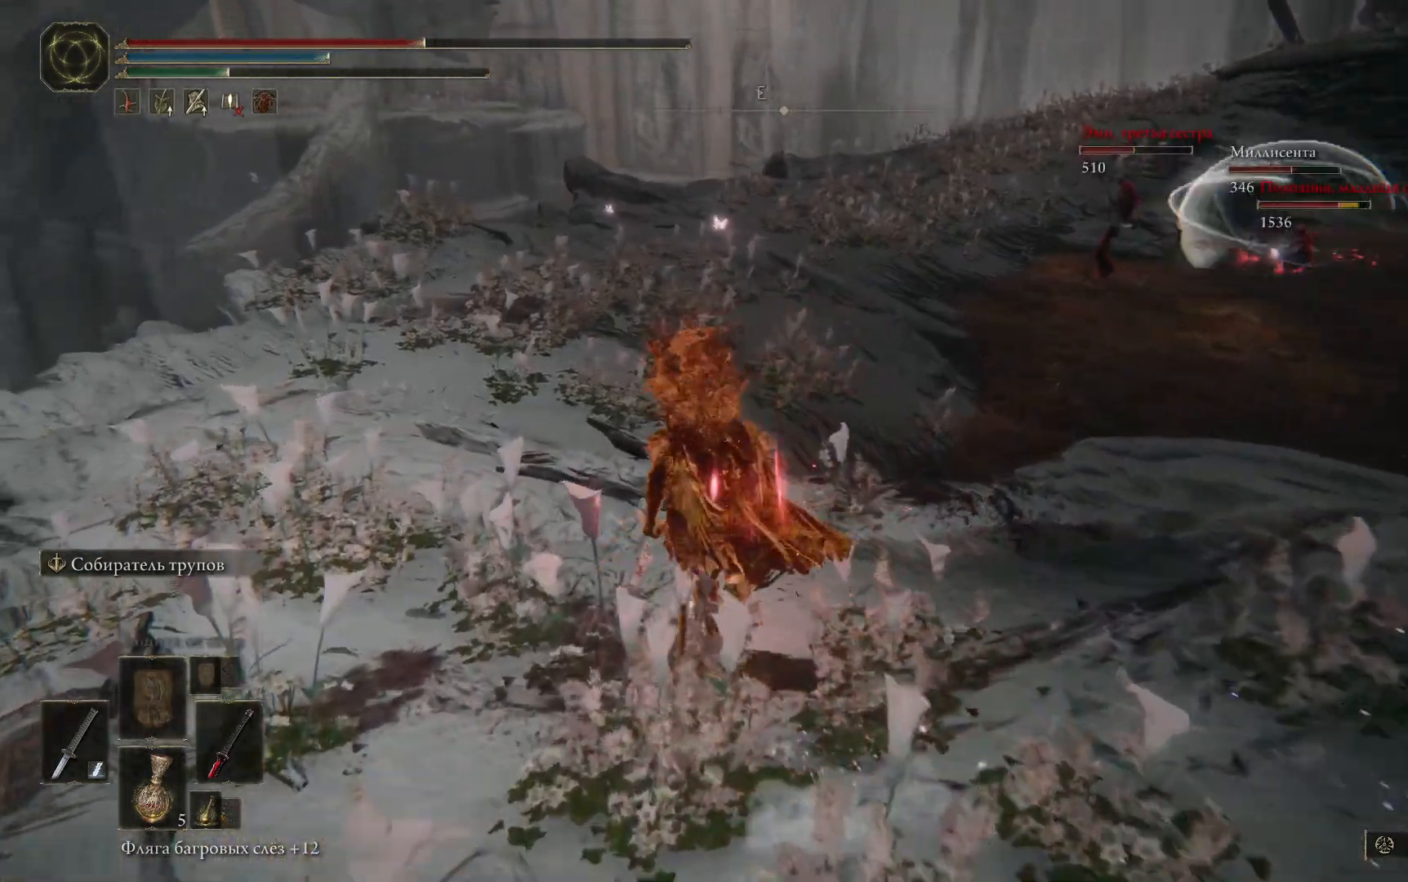
{"buttons": ["B"], "left_stick": "up", "right_stick": "center", "events": []}
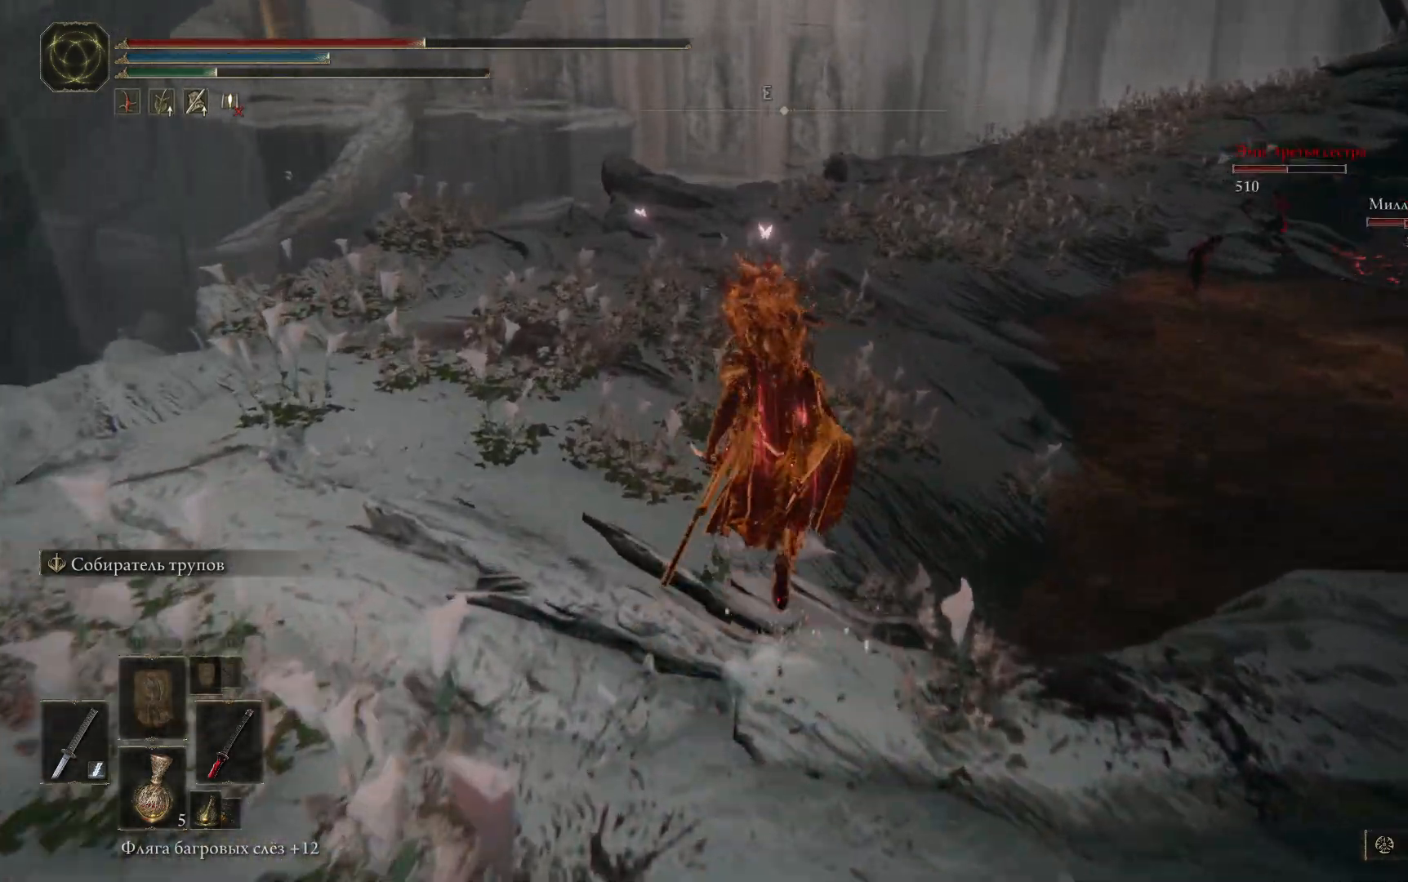
{"buttons": ["B"], "left_stick": "up", "right_stick": "center", "events": []}
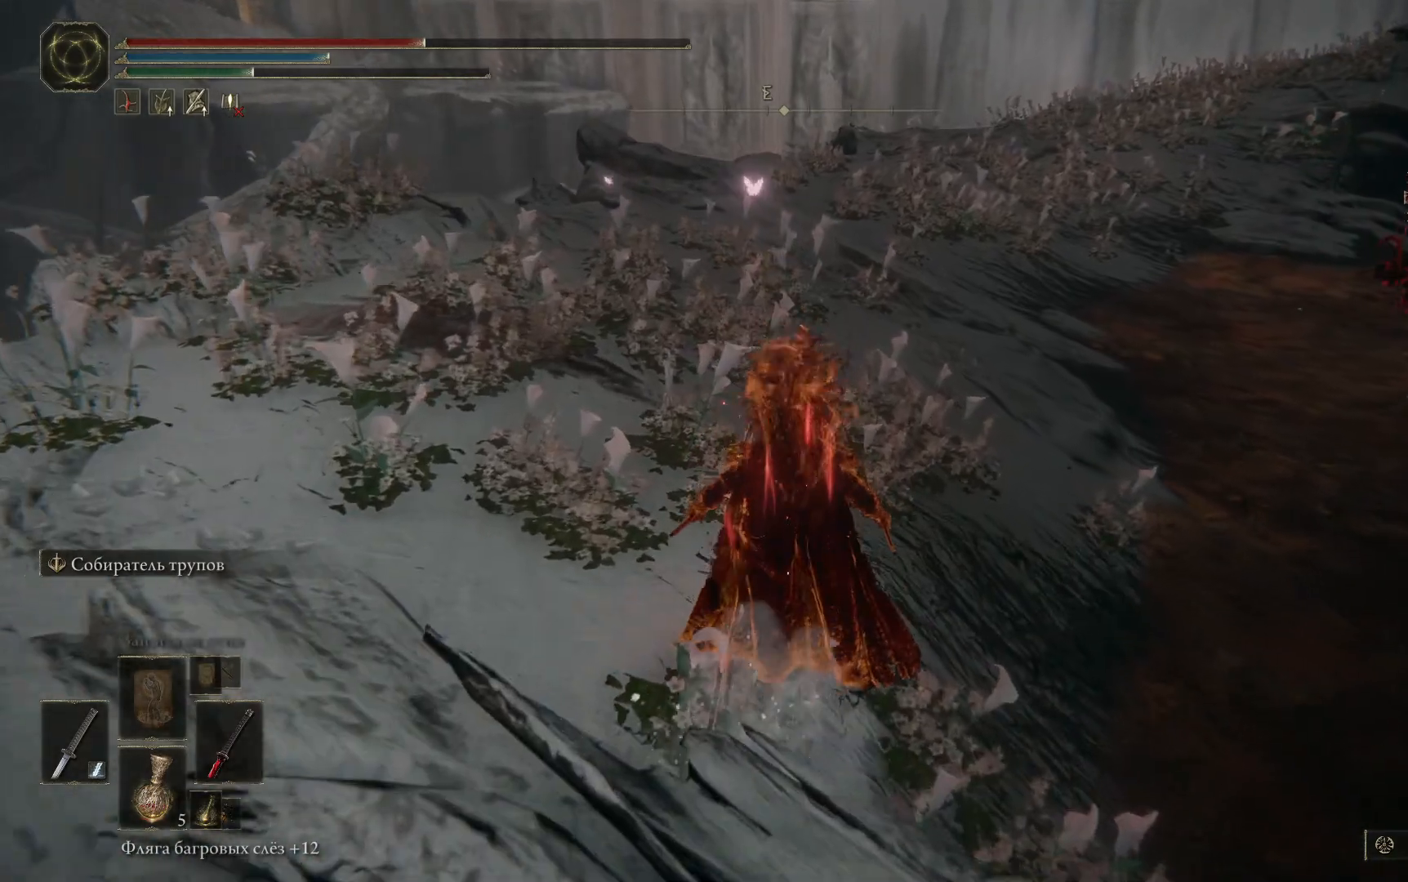
{"buttons": ["B"], "left_stick": "up", "right_stick": "center", "events": []}
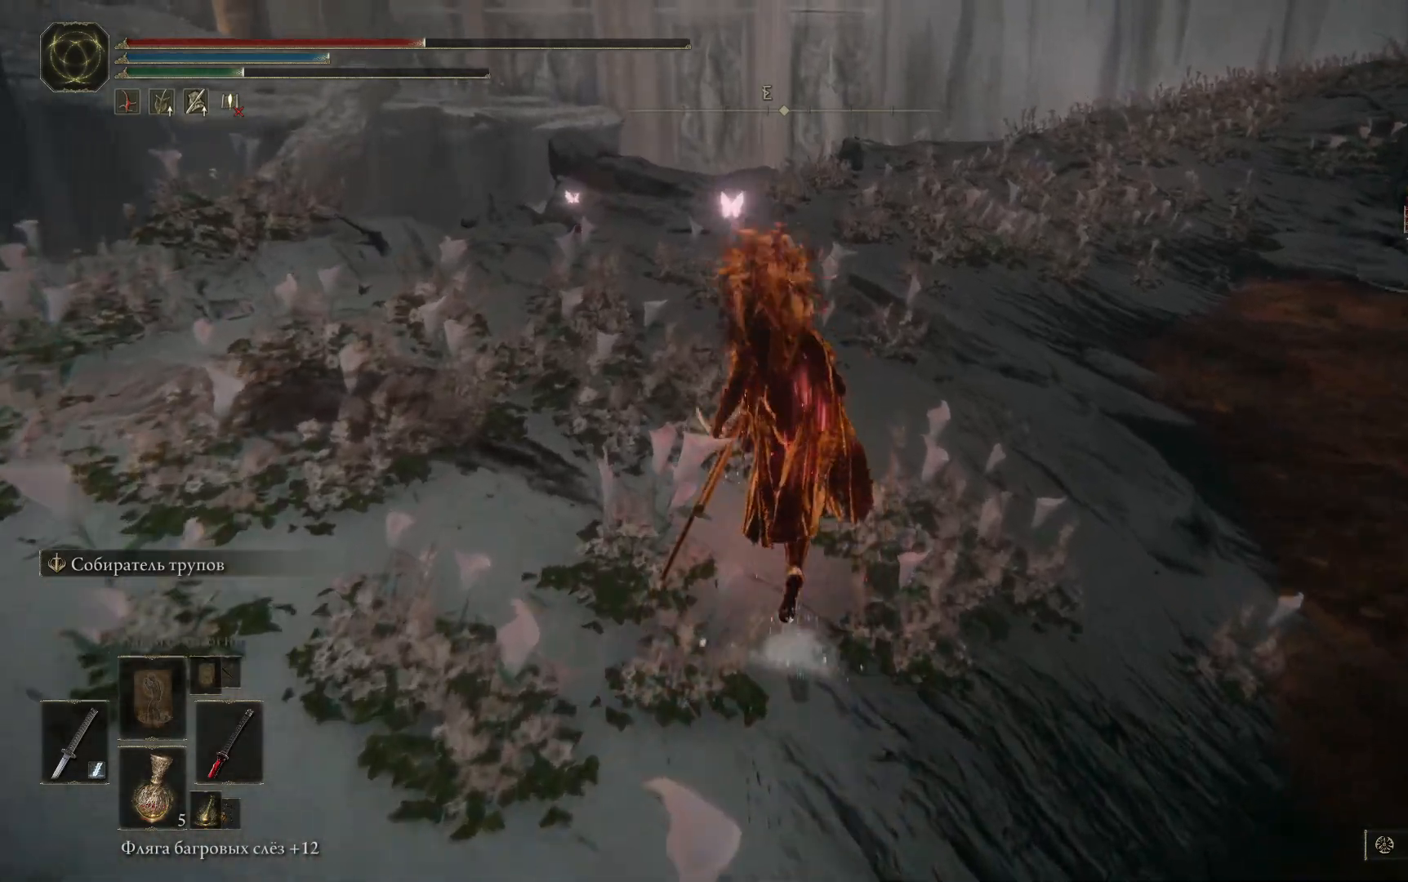
{"buttons": ["B"], "left_stick": "up", "right_stick": "center", "events": []}
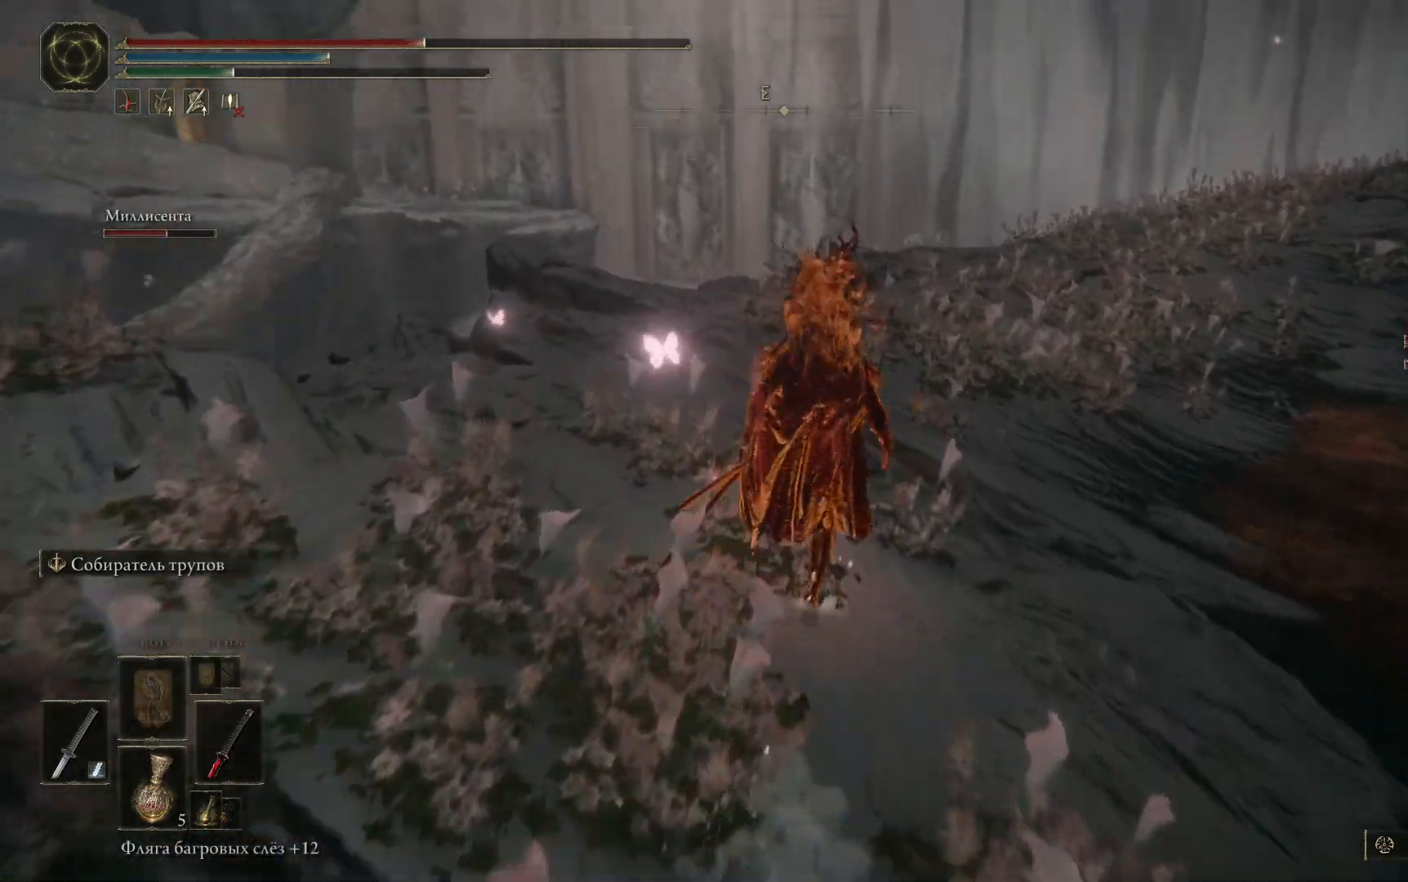
{"buttons": [], "left_stick": "up", "right_stick": "down-right", "events": [[67, "B", "up"], [417, "right_stick", "down-right"]]}
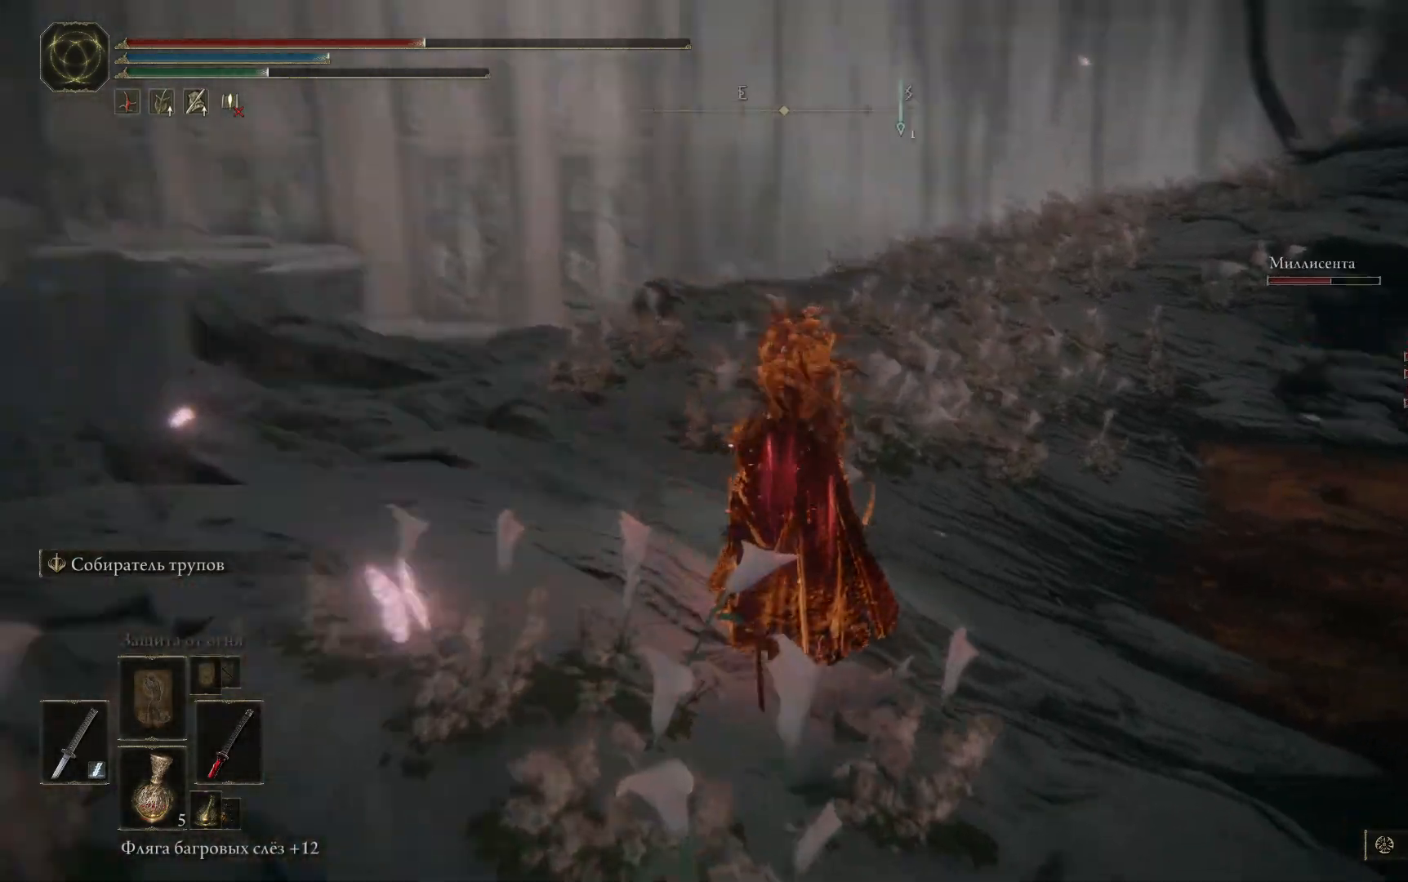
{"buttons": ["B"], "left_stick": "up", "right_stick": "center", "events": [[283, "right_stick", "center"], [433, "B", "down"]]}
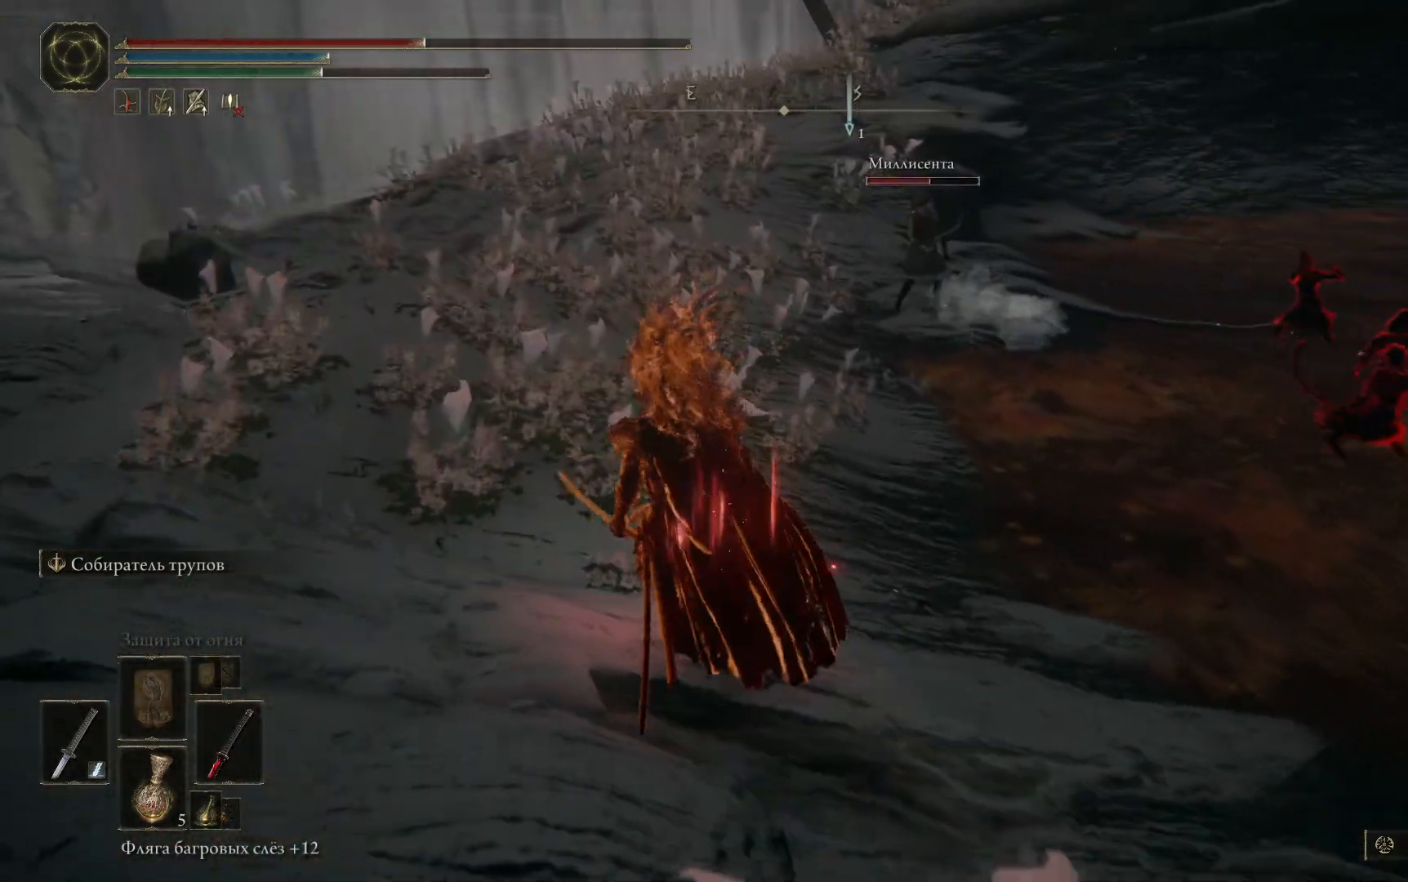
{"buttons": [], "left_stick": "up", "right_stick": "center", "events": [[417, "B", "up"]]}
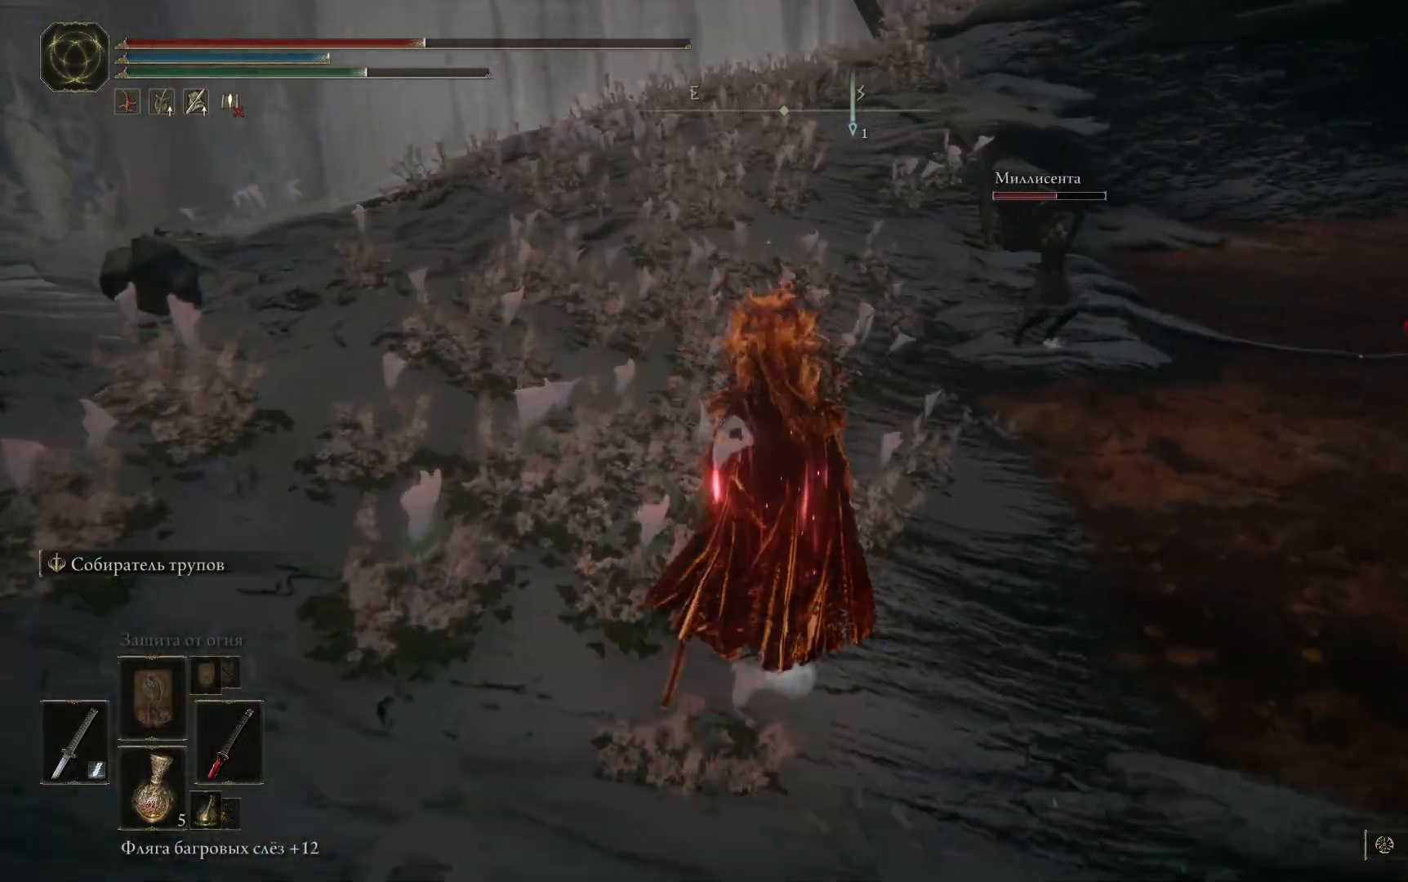
{"buttons": [], "left_stick": "up-left", "right_stick": "right", "events": [[133, "right_stick", "right"], [216, "left_stick", "up-left"]]}
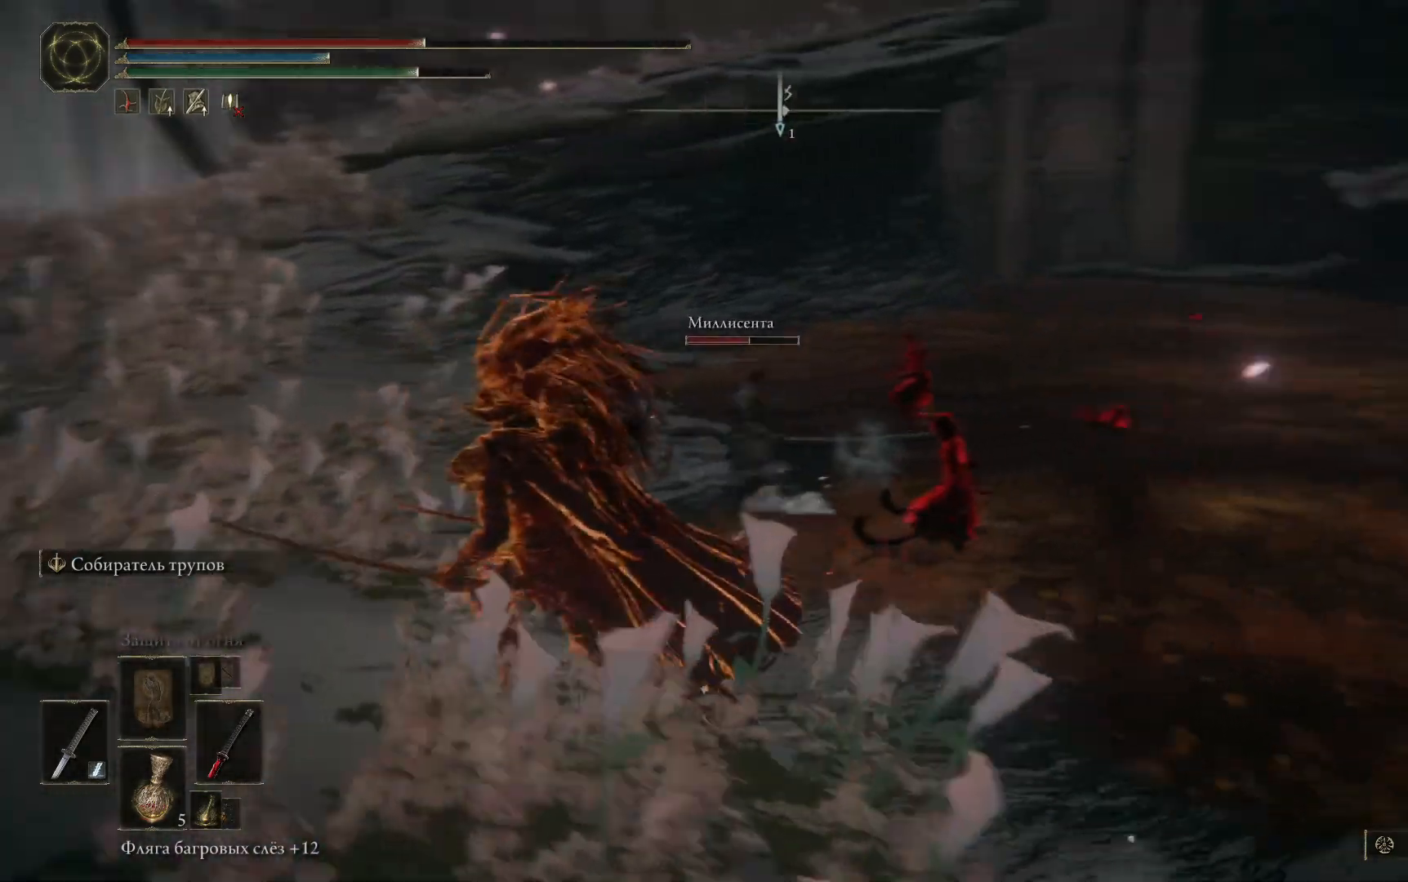
{"buttons": [], "left_stick": "up-left", "right_stick": "down", "events": [[67, "right_stick", "down-right"], [301, "right_stick", "down"]]}
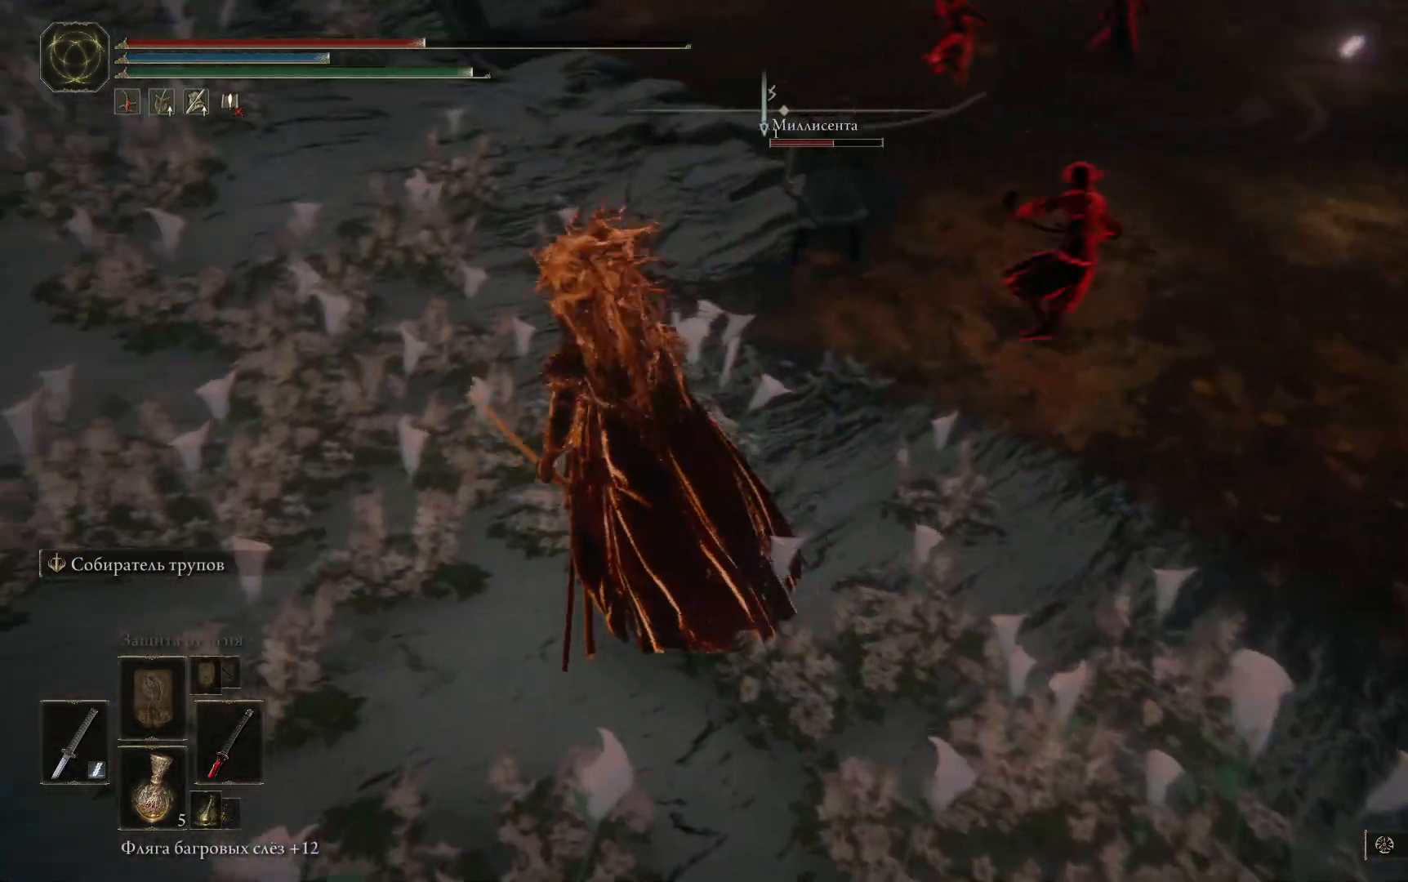
{"buttons": [], "left_stick": "up", "right_stick": "center", "events": [[17, "right_stick", "down-right"], [83, "left_stick", "up"], [117, "R3", "down"], [233, "R3", "up"], [233, "right_stick", "right"], [484, "right_stick", "center"]]}
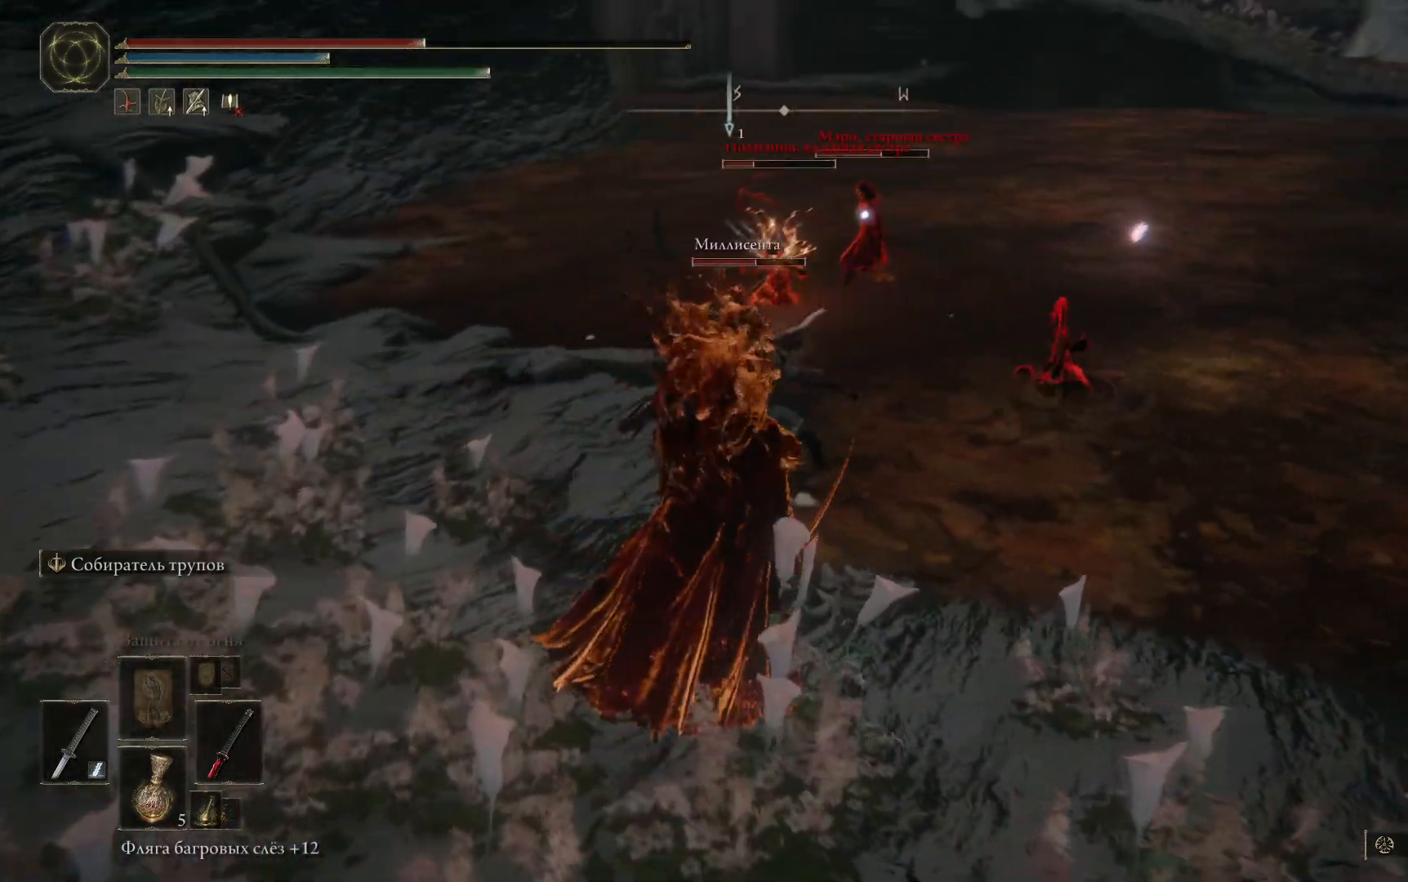
{"buttons": [], "left_stick": "up-left", "right_stick": "down-right", "events": [[17, "left_stick", "up-left"], [451, "right_stick", "down-right"]]}
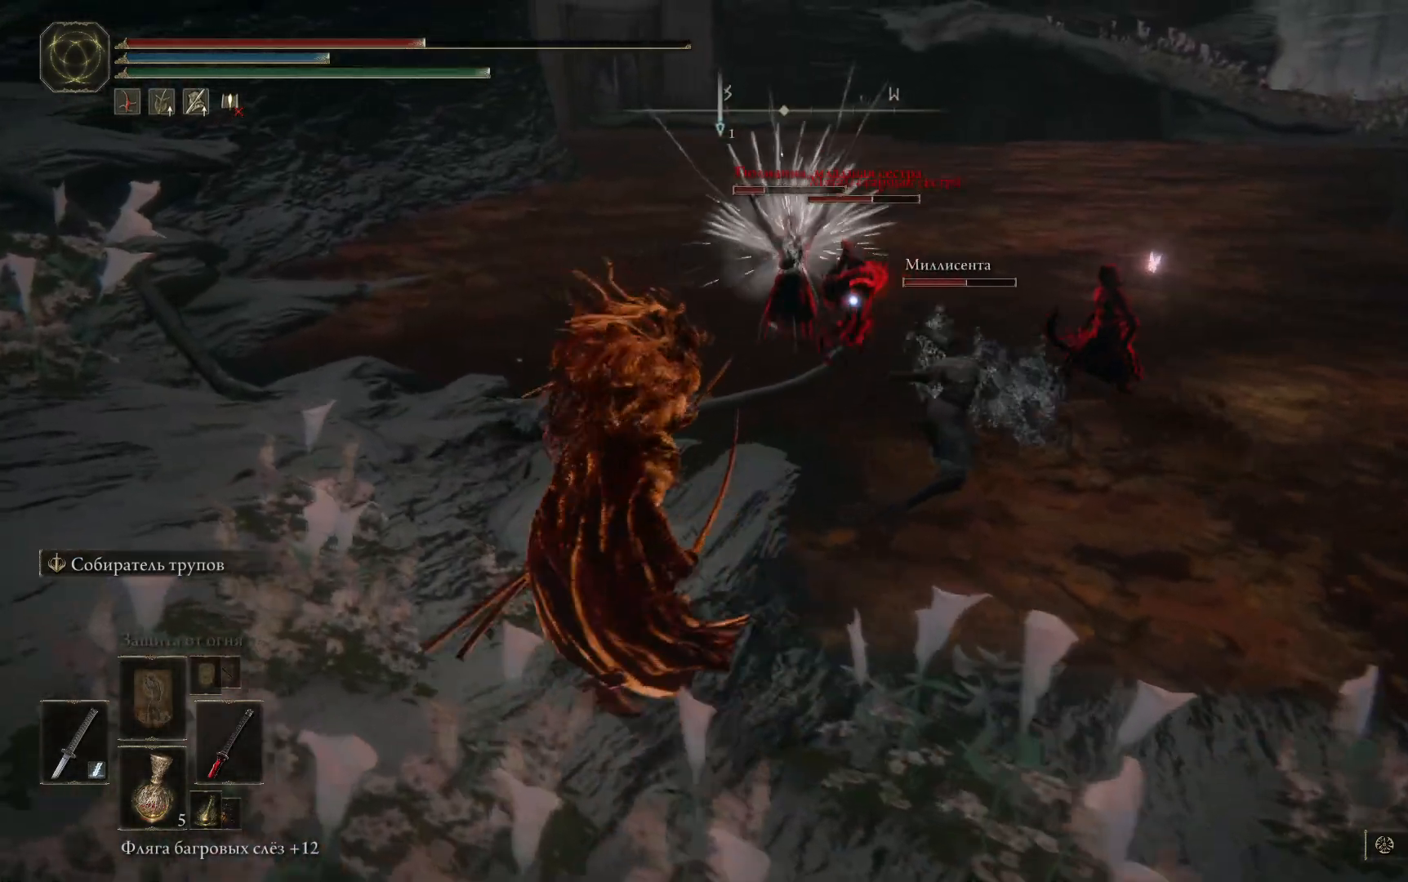
{"buttons": [], "left_stick": "up-left", "right_stick": "down-right", "events": []}
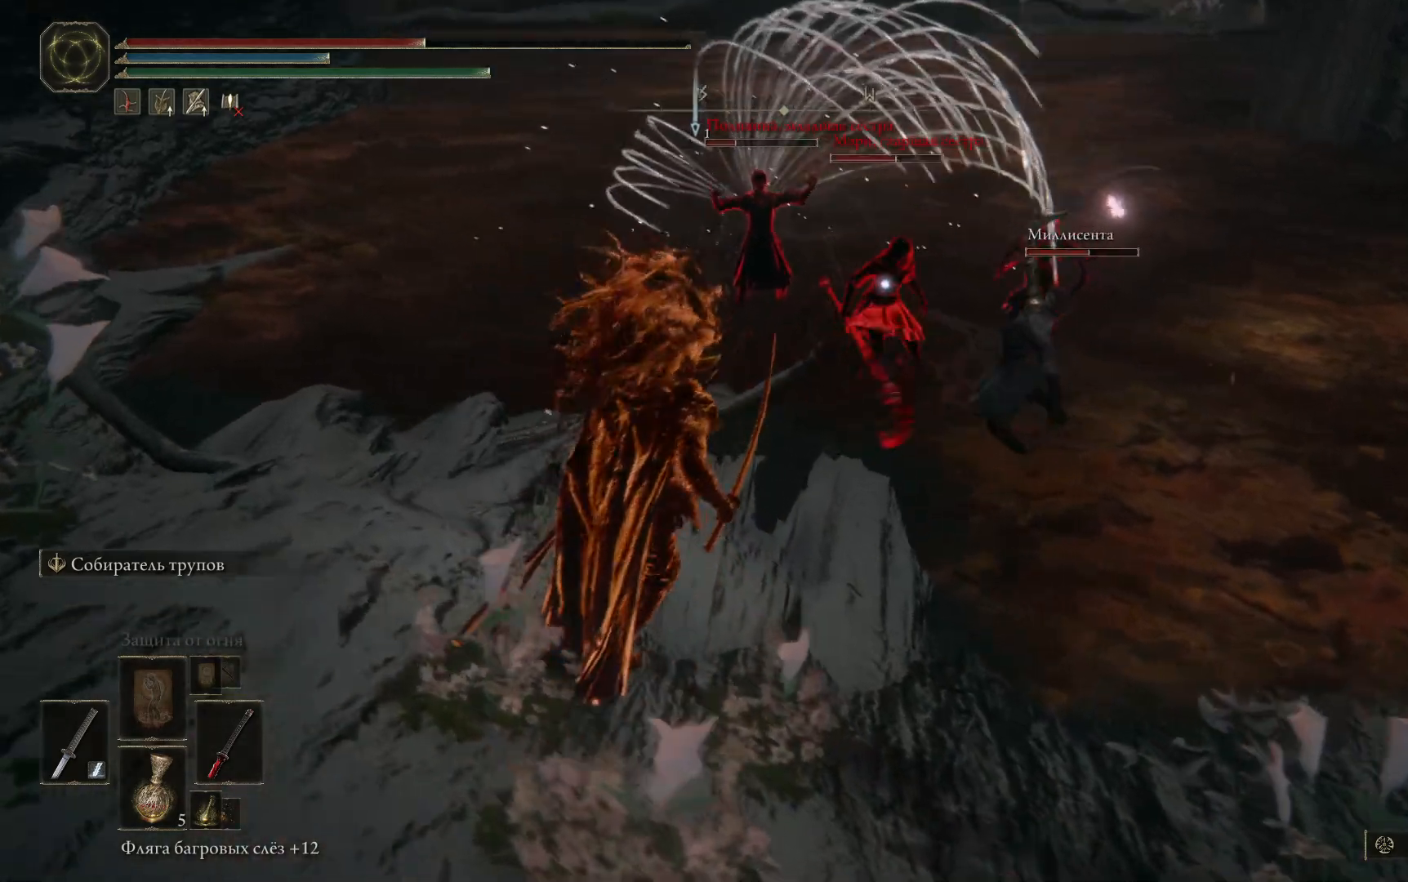
{"buttons": ["L1"], "left_stick": "up", "right_stick": "center", "events": [[100, "left_stick", "up"], [284, "L1", "down"], [401, "L1", "up"], [434, "right_stick", "center"], [468, "L1", "down"]]}
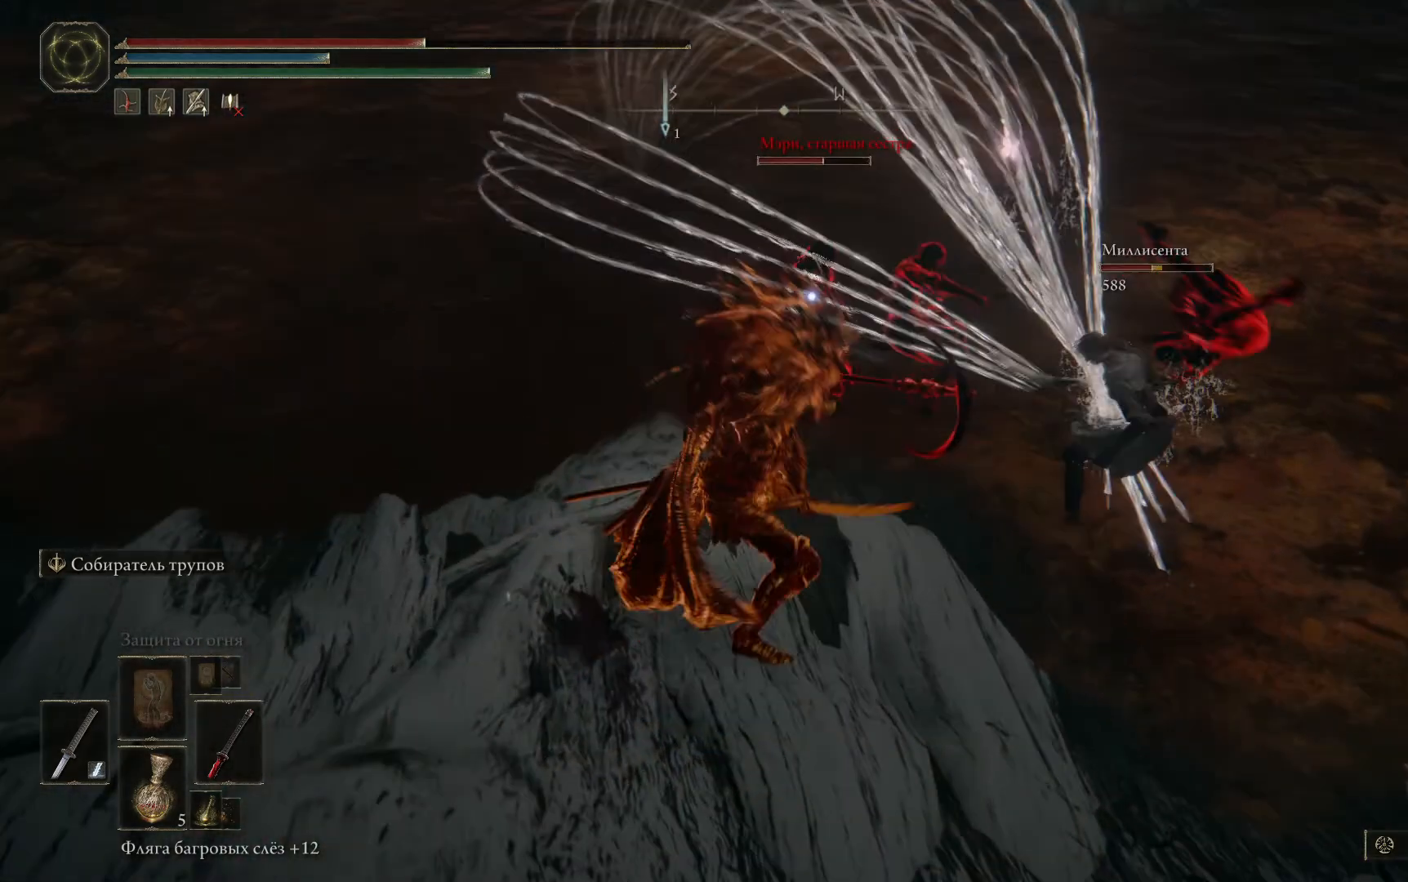
{"buttons": ["L1"], "left_stick": "up", "right_stick": "center", "events": [[50, "L1", "up"], [117, "L1", "down"], [183, "L1", "up"], [233, "L1", "down"], [300, "L1", "up"], [350, "L1", "down"], [434, "L1", "up"], [484, "L1", "down"]]}
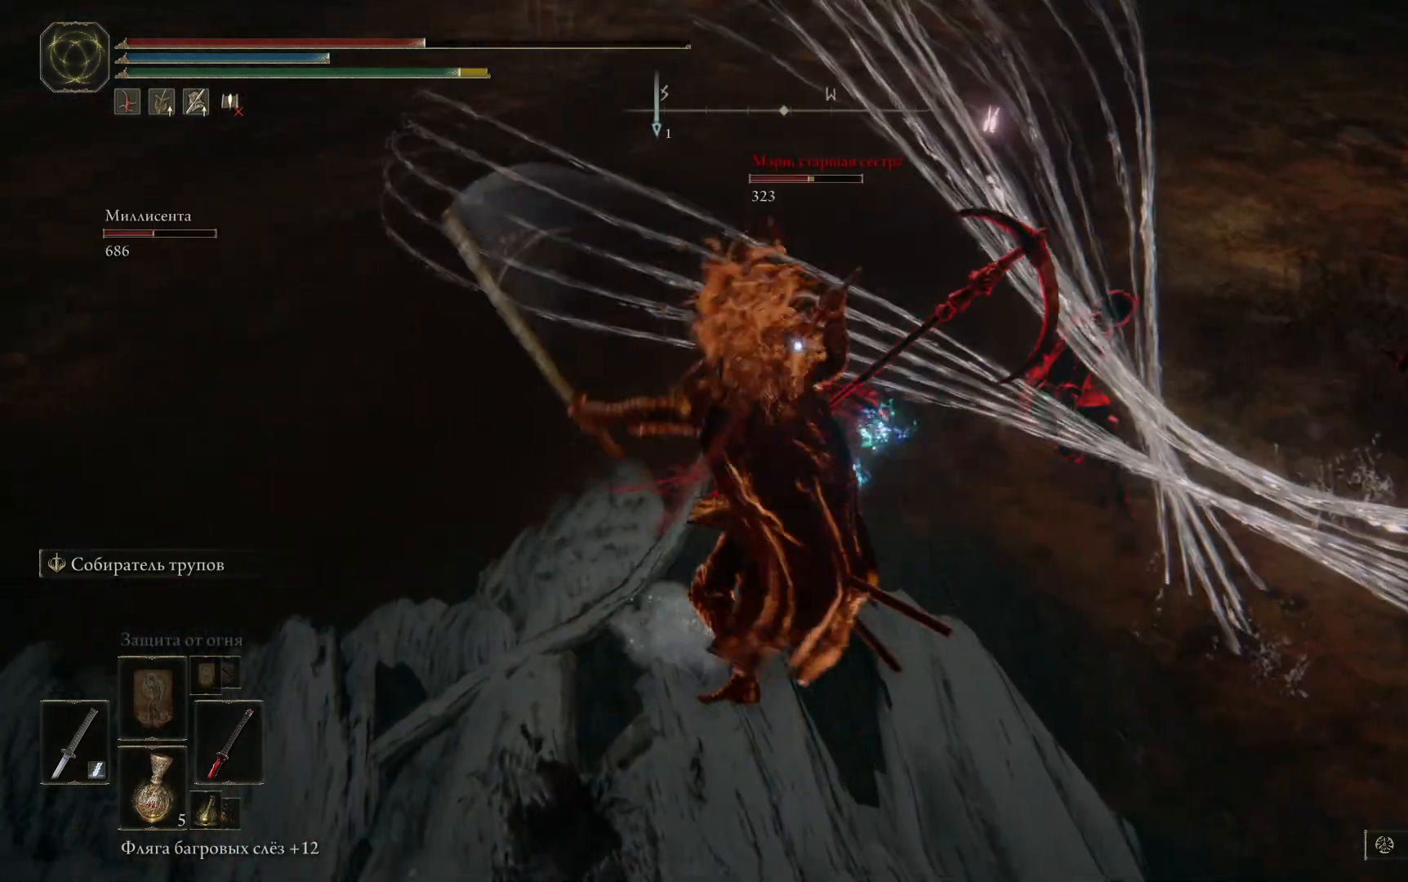
{"buttons": ["L1"], "left_stick": "up", "right_stick": "center", "events": [[50, "L1", "up"], [117, "L1", "down"], [167, "L1", "up"], [167, "left_stick", "up-right"], [217, "L1", "down"], [284, "L1", "up"], [367, "L1", "down"], [367, "left_stick", "up"], [434, "L1", "up"], [484, "L1", "down"]]}
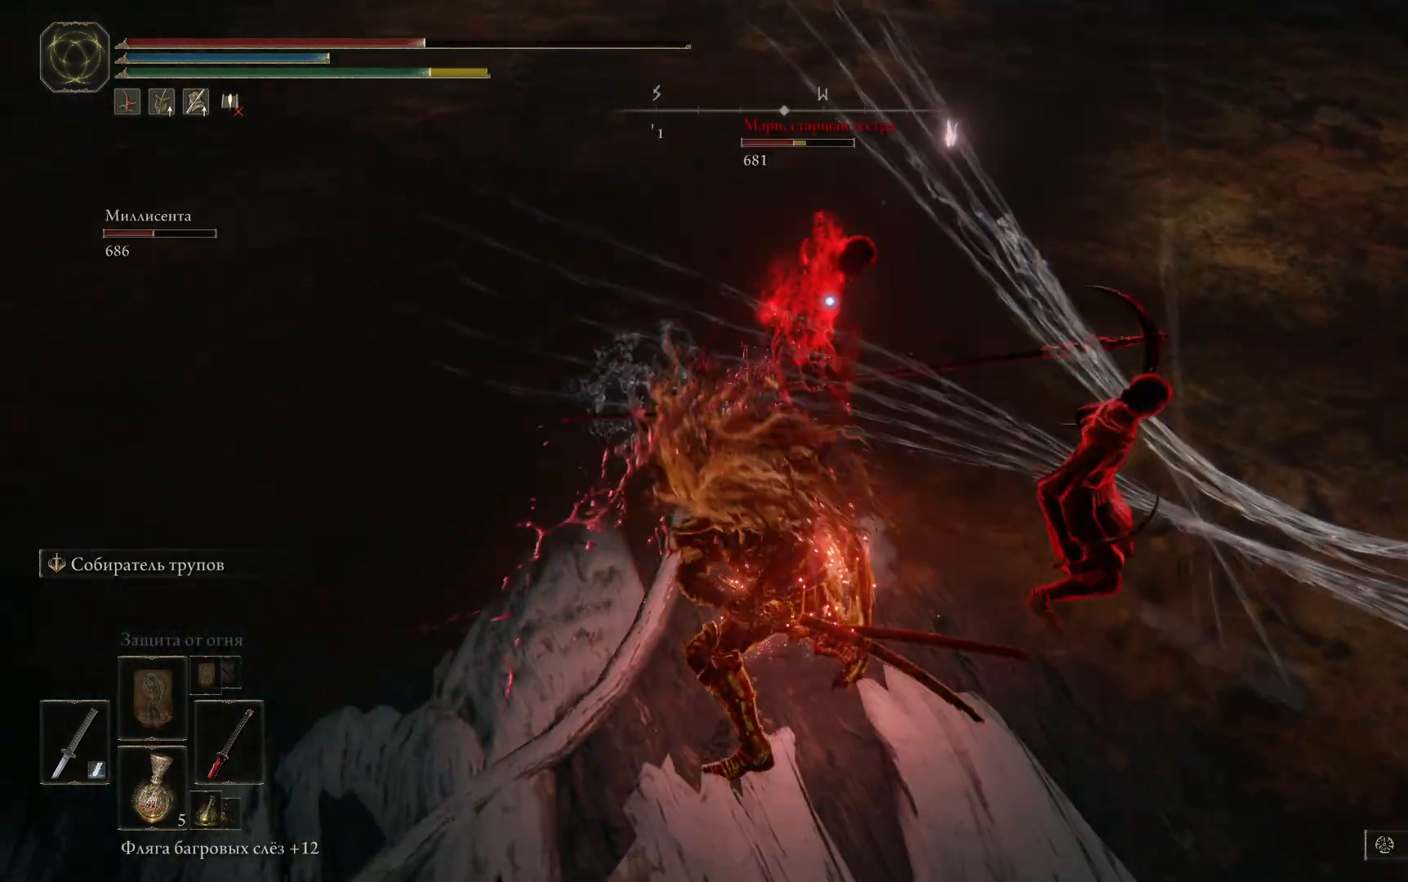
{"buttons": [], "left_stick": "up-left", "right_stick": "center", "events": [[33, "L1", "up"], [133, "L1", "down"], [183, "L1", "up"], [250, "L1", "down"], [334, "L1", "up"], [400, "L1", "down"], [500, "L1", "up"], [500, "left_stick", "up-left"]]}
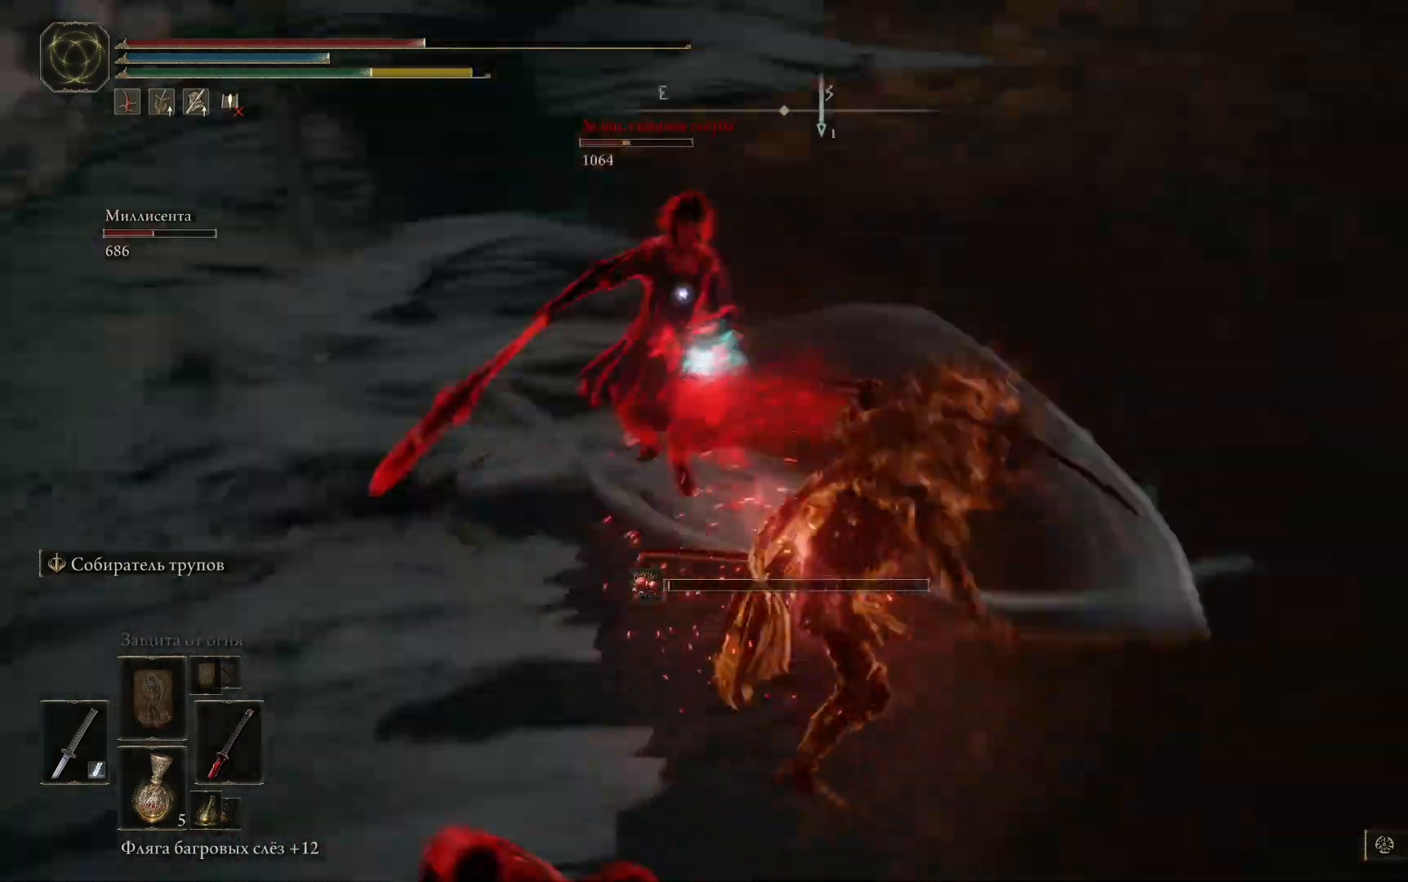
{"buttons": [], "left_stick": "up-left", "right_stick": "center", "events": [[50, "L1", "down"], [100, "L1", "up"], [184, "L1", "down"], [234, "right_stick", "left"], [317, "L1", "up"], [417, "L1", "down"], [484, "L1", "up"], [484, "right_stick", "center"]]}
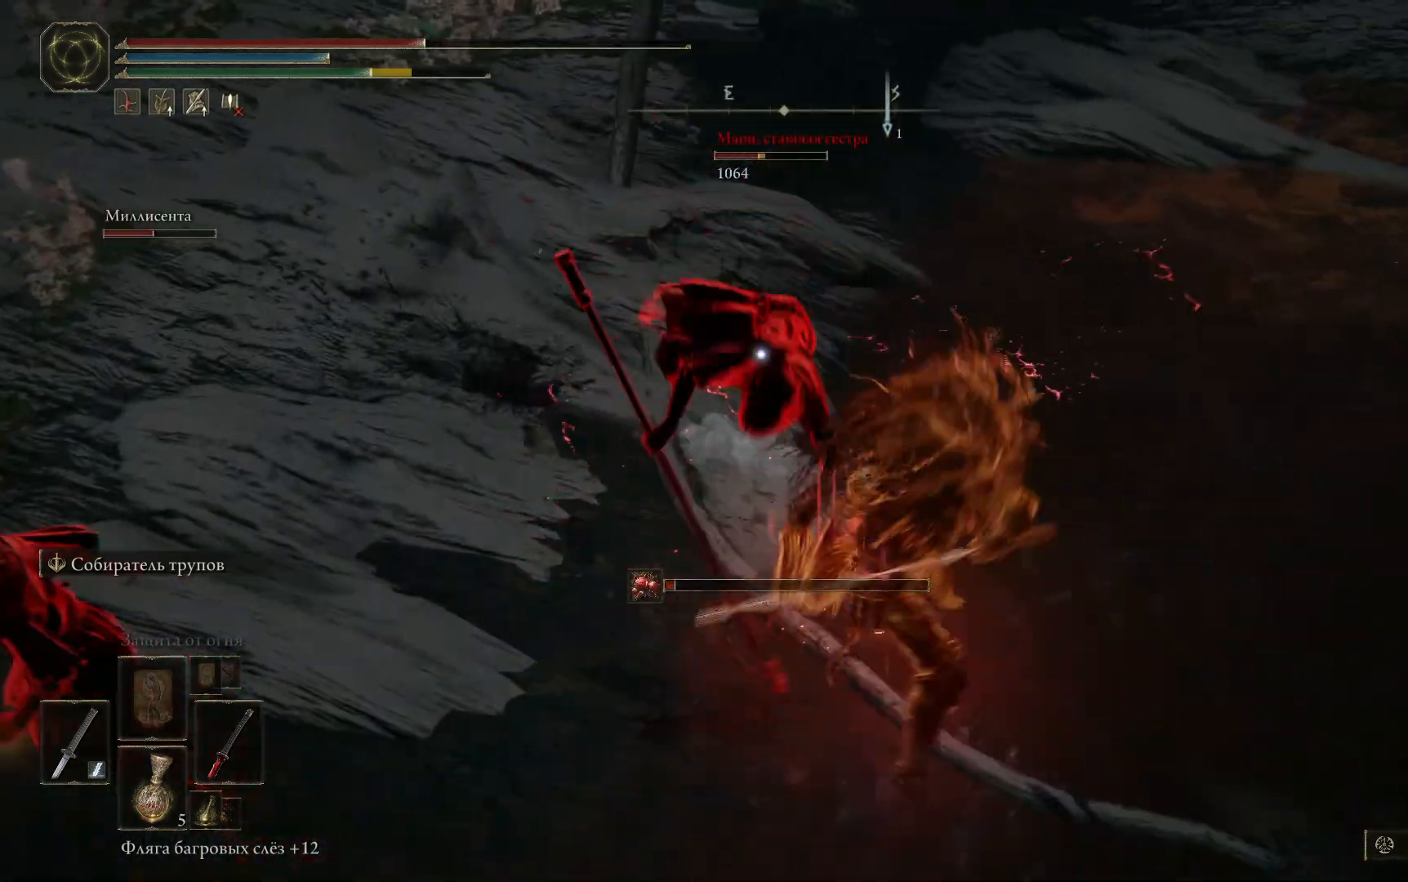
{"buttons": [], "left_stick": "up-left", "right_stick": "center", "events": [[67, "L1", "down"], [133, "L1", "up"], [233, "L1", "down"], [300, "L1", "up"], [367, "L1", "down"], [450, "L1", "up"]]}
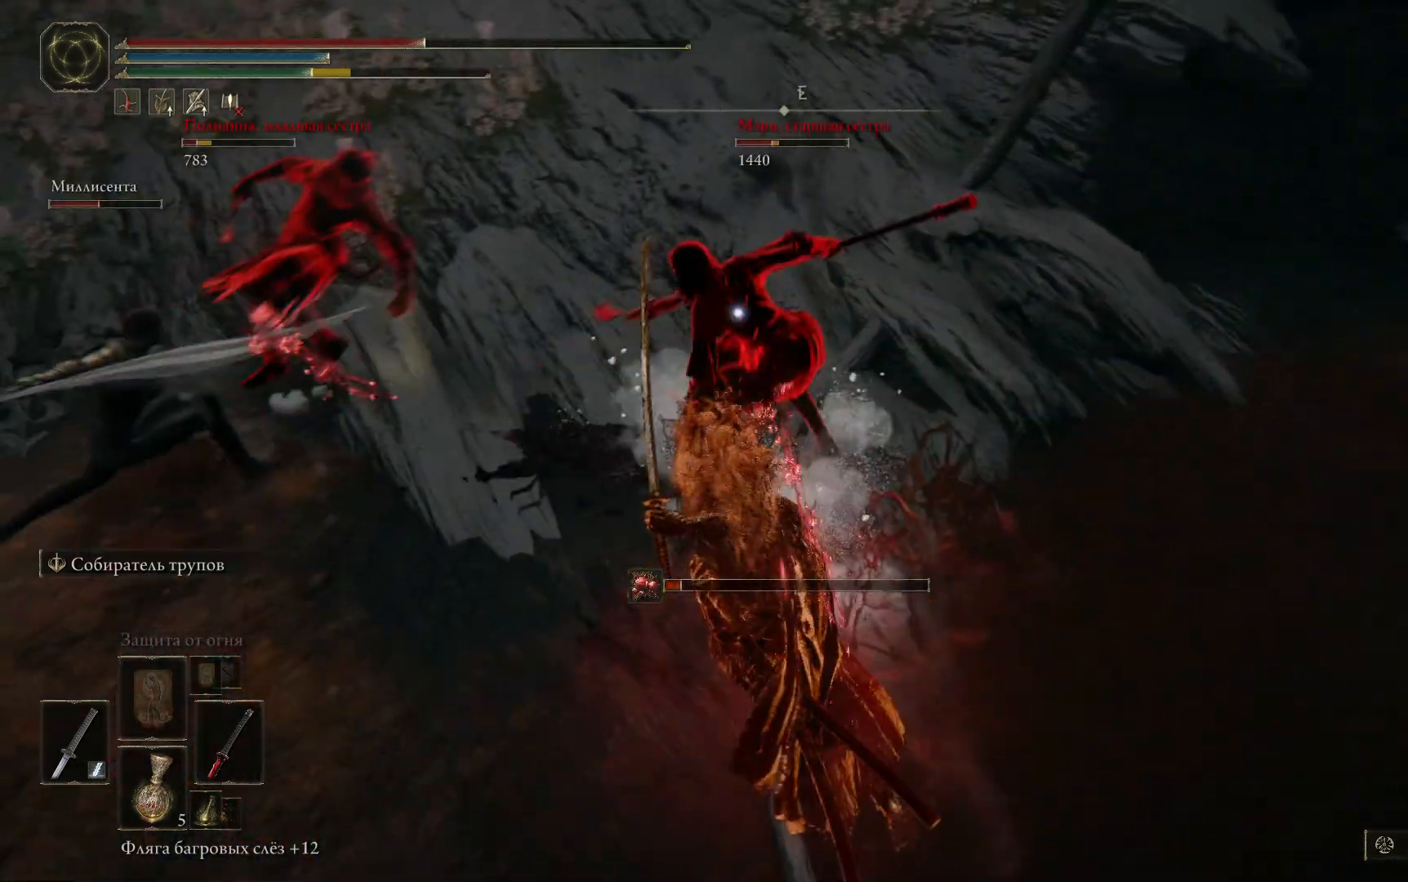
{"buttons": [], "left_stick": "up", "right_stick": "center", "events": [[34, "L1", "down"], [67, "L1", "up"], [151, "L1", "down"], [217, "L1", "up"], [267, "left_stick", "up"], [301, "L1", "down"], [334, "L1", "up"], [417, "L1", "down"], [468, "L1", "up"]]}
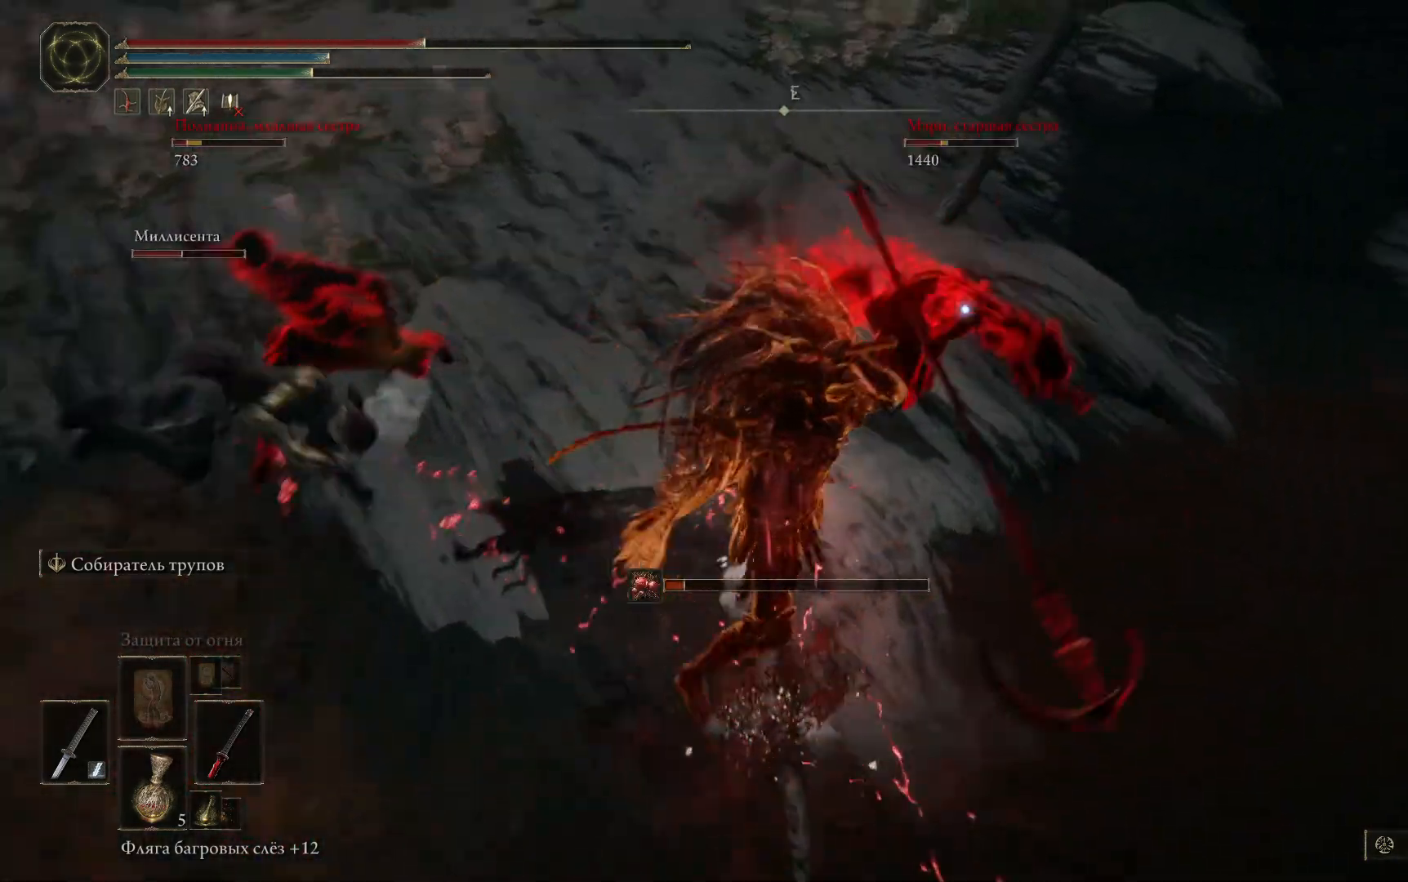
{"buttons": ["L1"], "left_stick": "up", "right_stick": "center", "events": [[33, "L1", "down"], [117, "L1", "up"], [167, "L1", "down"], [267, "L1", "up"], [317, "L1", "down"], [434, "L1", "up"], [467, "L1", "down"]]}
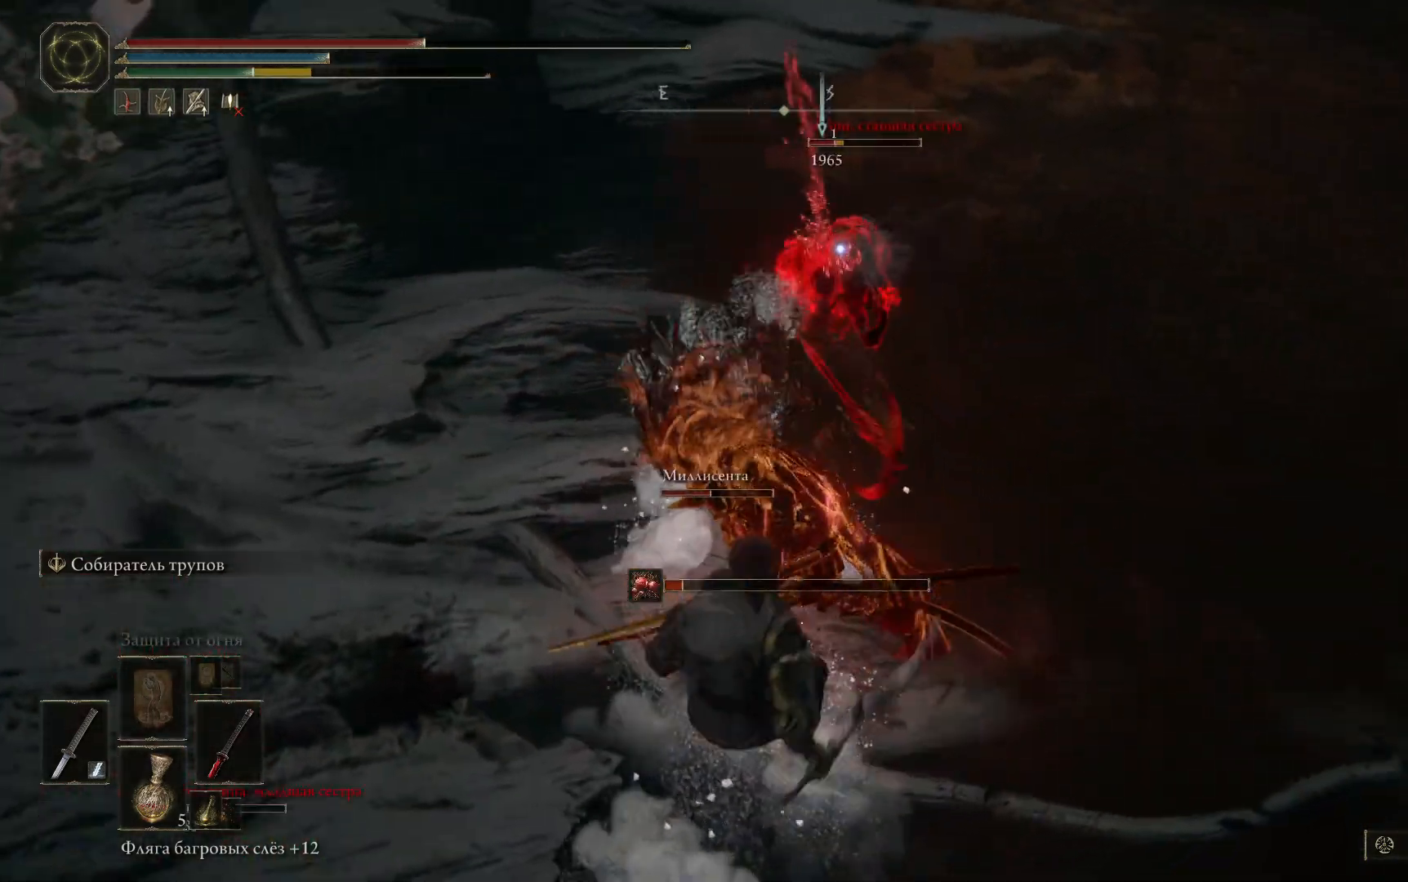
{"buttons": ["L1"], "left_stick": "up", "right_stick": "center"}
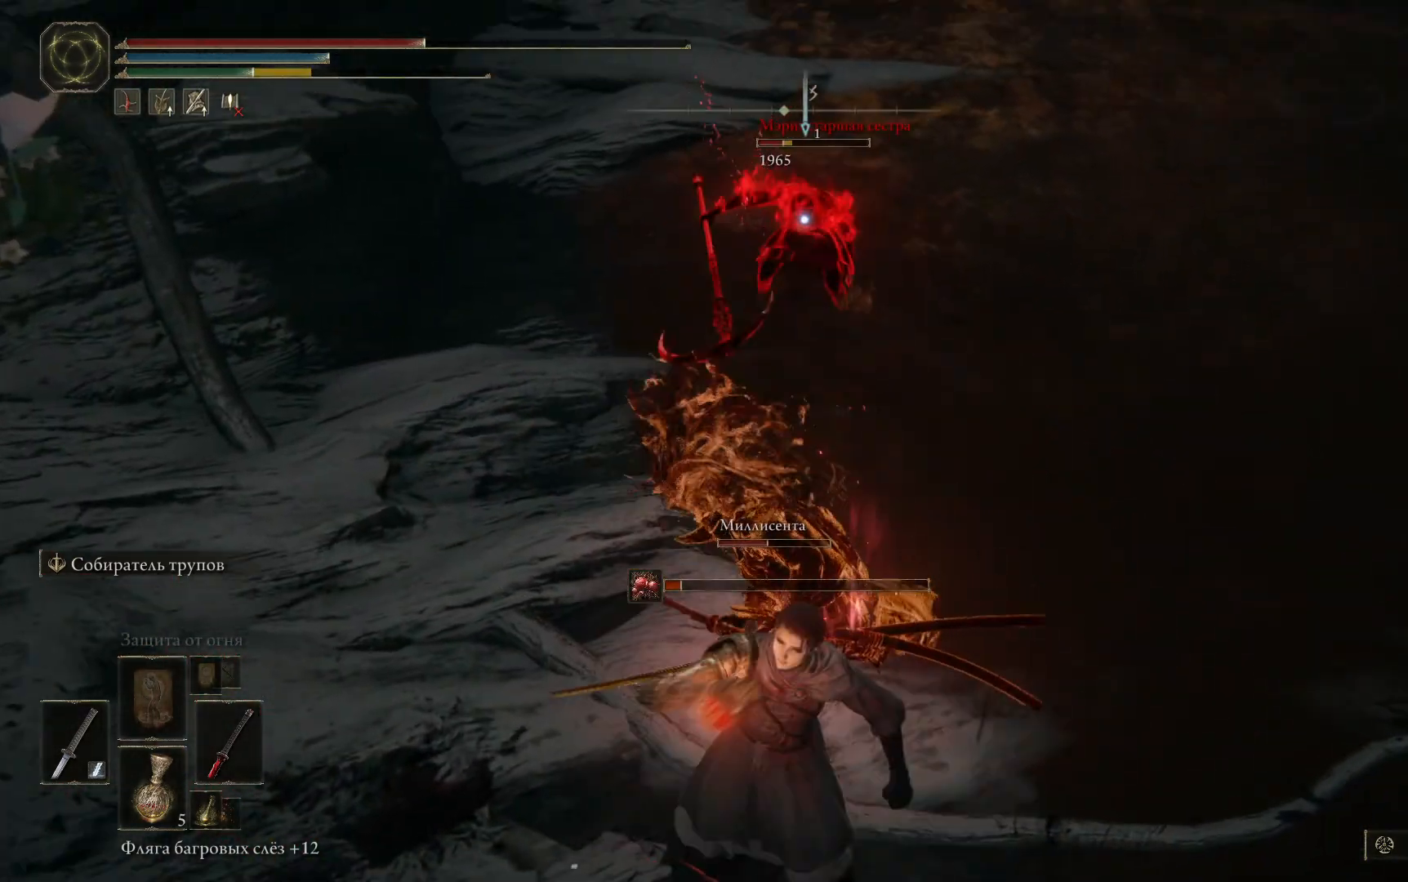
{"buttons": [], "left_stick": "up-left", "right_stick": "center", "events": [[50, "L1", "up"], [67, "left_stick", "up-left"], [133, "L1", "down"], [284, "L1", "up"], [384, "L1", "down"], [484, "L1", "up"]]}
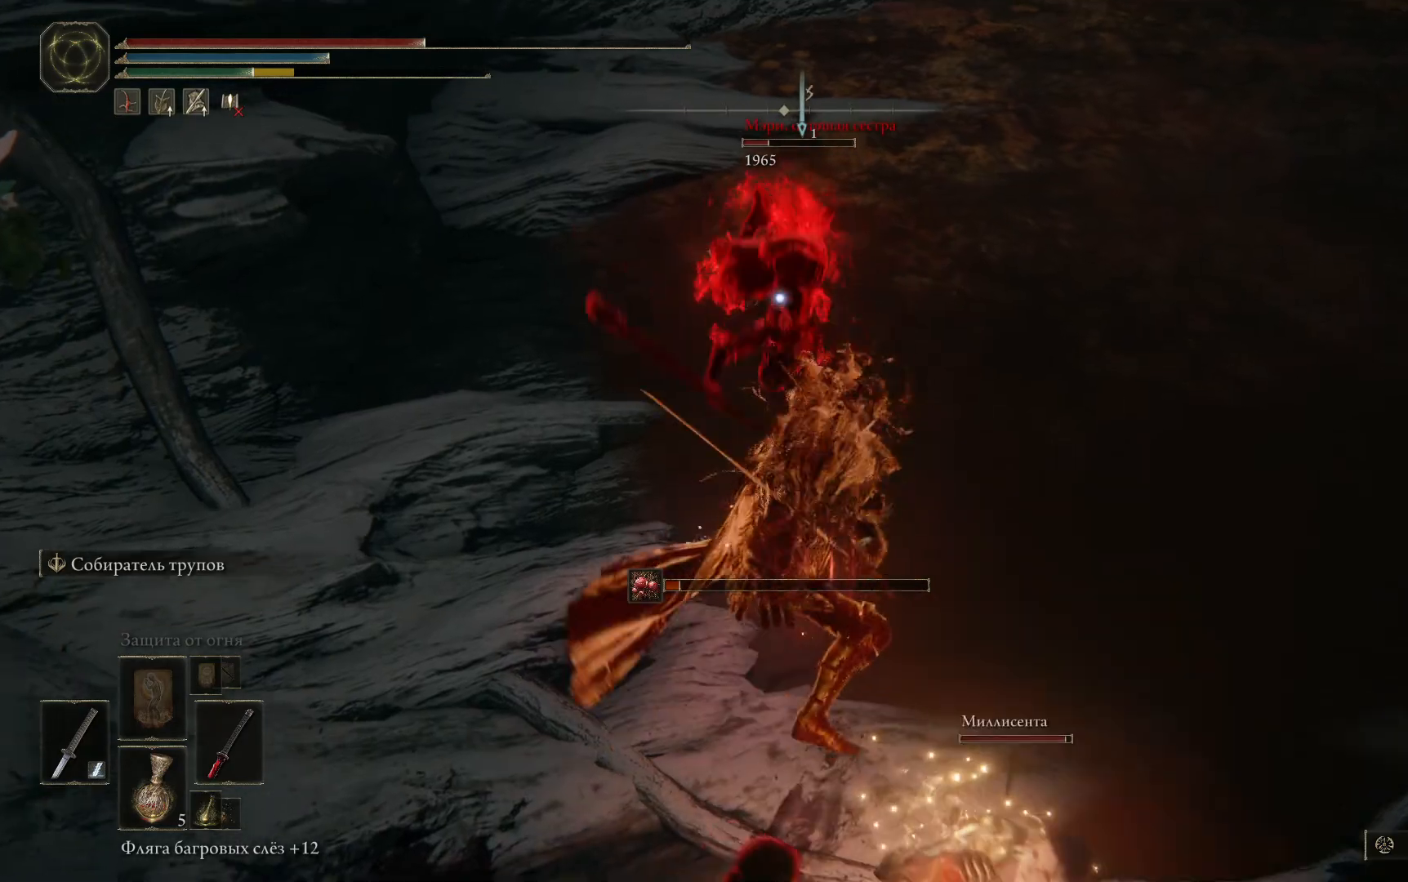
{"buttons": [], "left_stick": "up-left", "right_stick": "center", "events": [[84, "L1", "down"], [167, "L1", "up"], [234, "L1", "down"], [351, "L1", "up"], [401, "L1", "down"], [468, "L1", "up"]]}
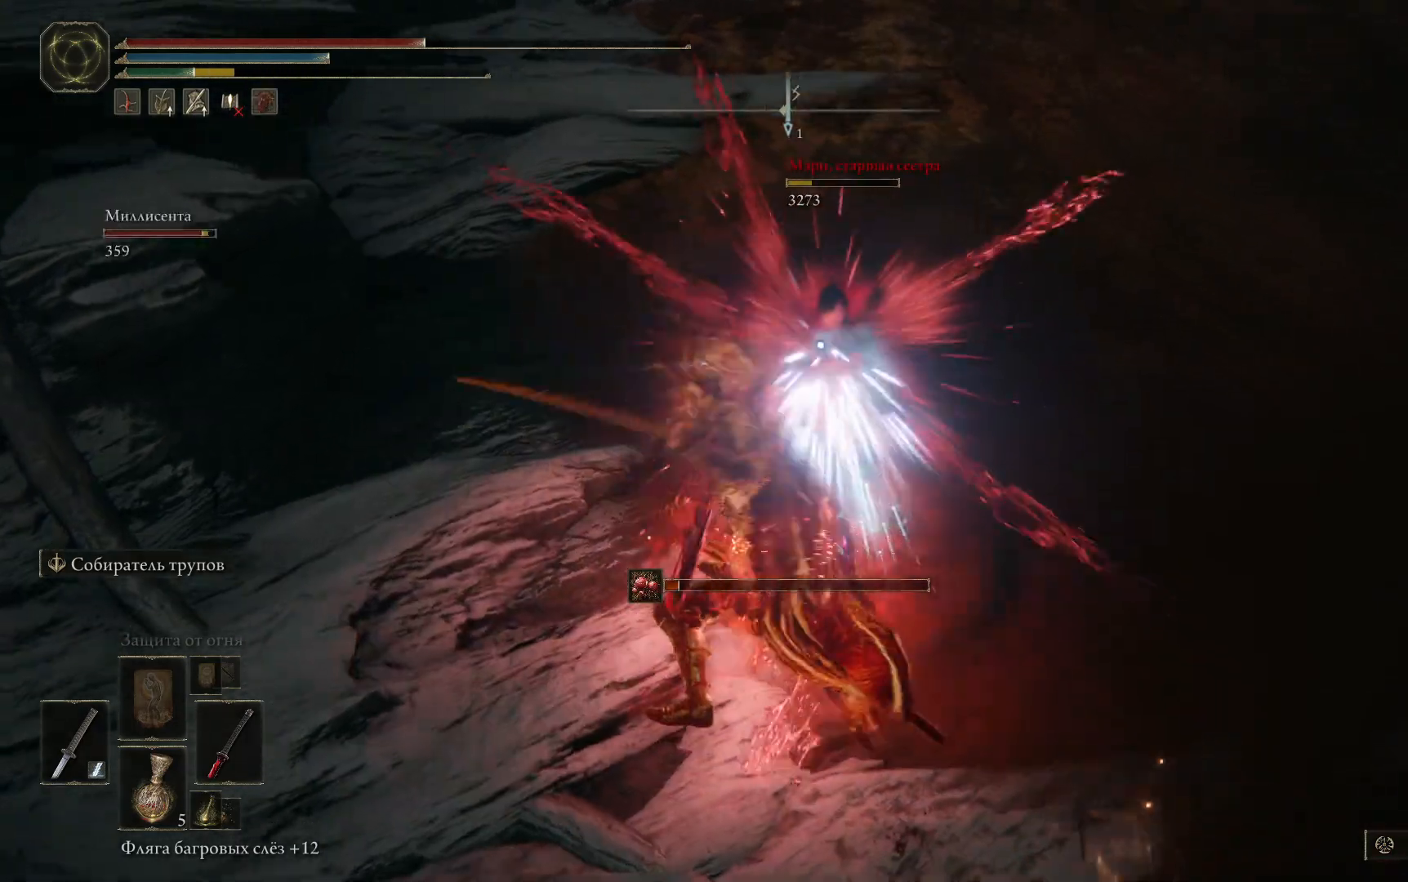
{"buttons": [], "left_stick": "down", "right_stick": "center", "events": [[33, "L1", "down"], [100, "L1", "up"], [200, "L1", "down"], [250, "L1", "up"], [250, "left_stick", "down-left"], [300, "left_stick", "down"], [367, "B", "down"], [450, "B", "up"]]}
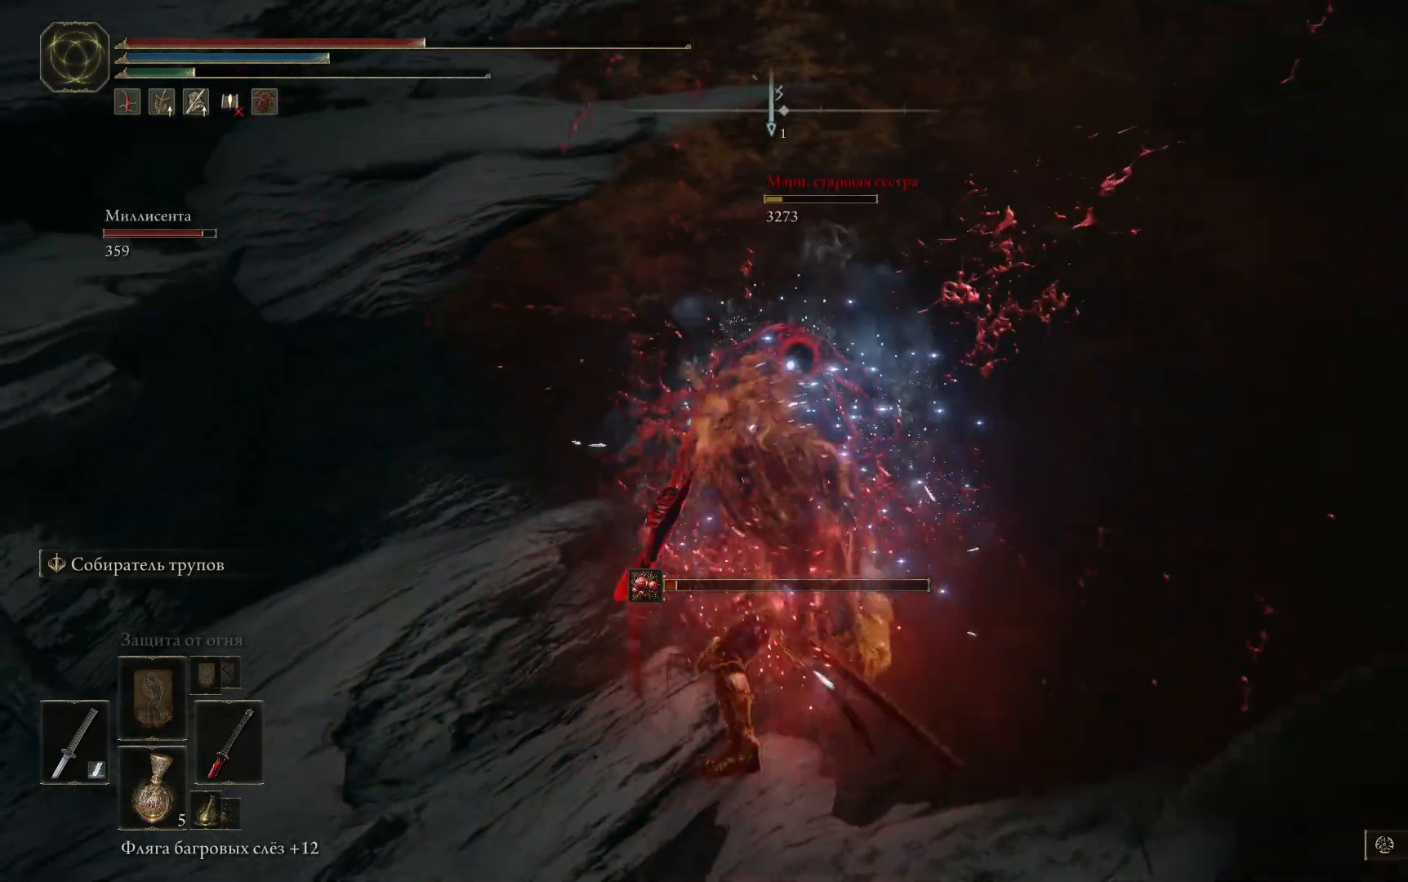
{"buttons": ["B"], "left_stick": "down", "right_stick": "center", "events": [[17, "B", "down"], [117, "B", "up"], [167, "B", "down"], [251, "B", "up"], [317, "B", "down"], [384, "B", "up"], [451, "B", "down"]]}